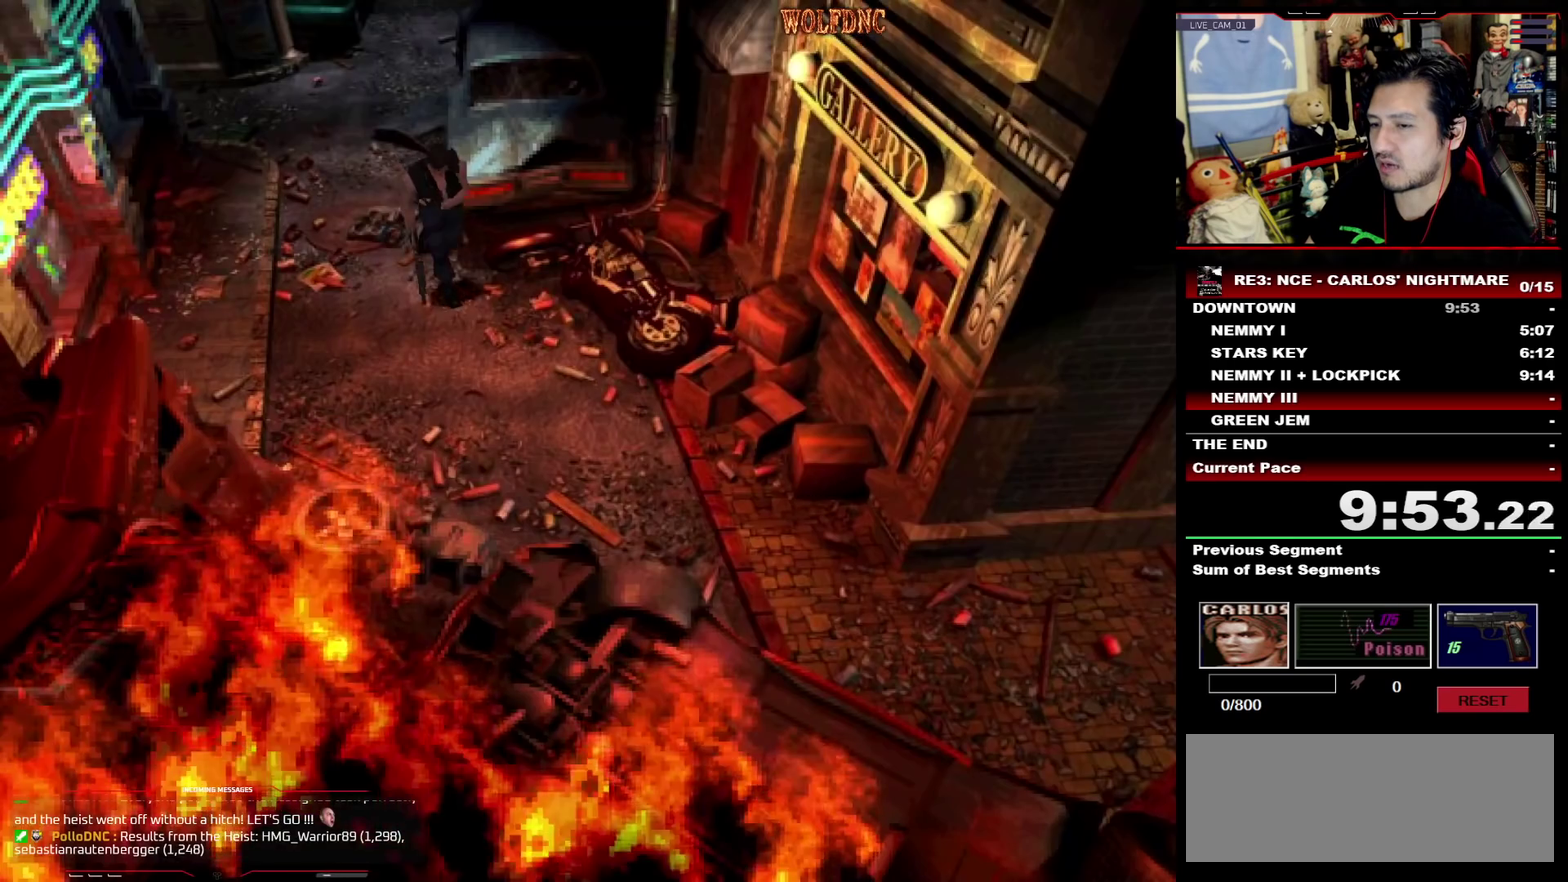
Gameplay with a controller (PlayStation layout); each line is a JSON object with the inputs held at the frame after it. "events" lists button and stick changes between this image and that frame as [ms after this image, input, new state], when the widget could be followed in between. Not read: L3 R3 SELECT other_buttons.
{"buttons": ["SQUARE", "DPAD_UP"], "events": [[133, "DPAD_LEFT", "down"], [233, "DPAD_LEFT", "up"]]}
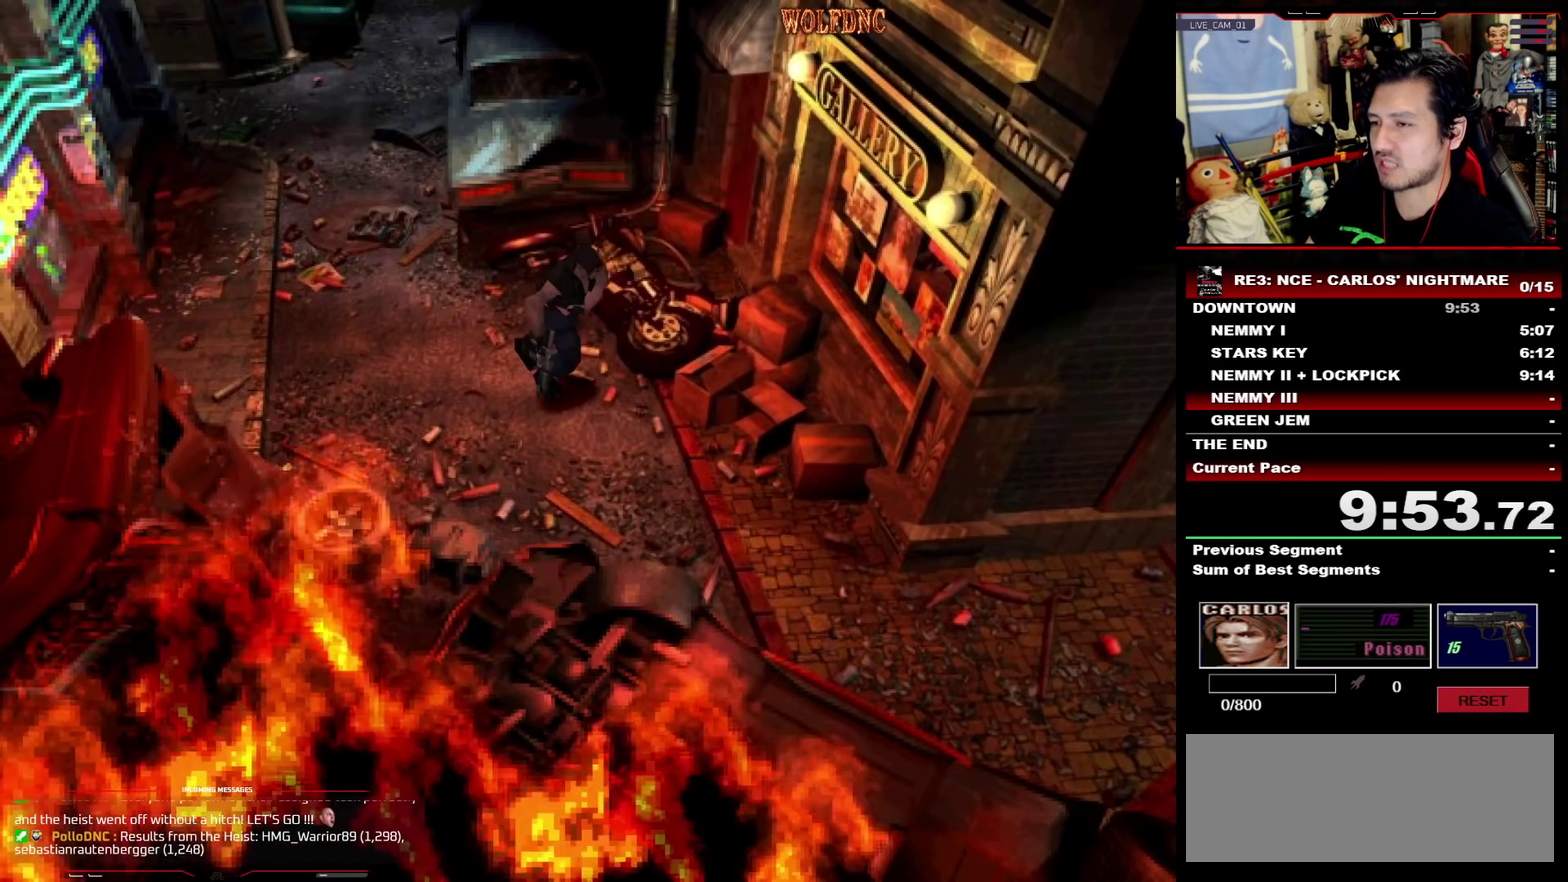
{"buttons": ["SQUARE", "DPAD_UP"], "events": []}
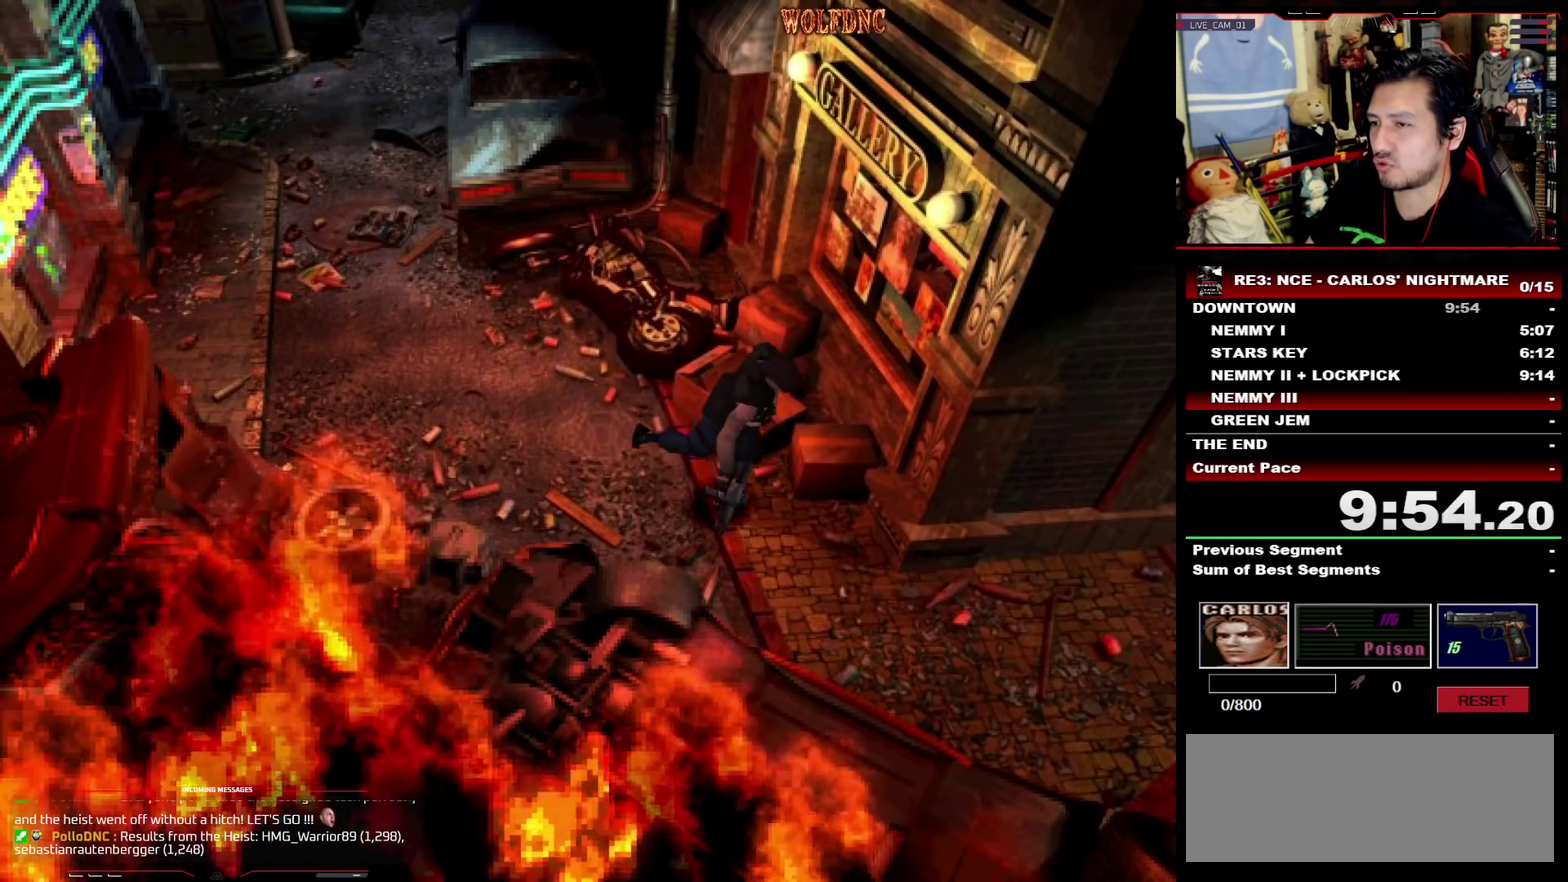
{"buttons": ["SQUARE", "DPAD_UP"], "events": [[167, "DPAD_LEFT", "down"], [300, "DPAD_LEFT", "up"], [400, "DPAD_LEFT", "down"], [500, "DPAD_LEFT", "up"]]}
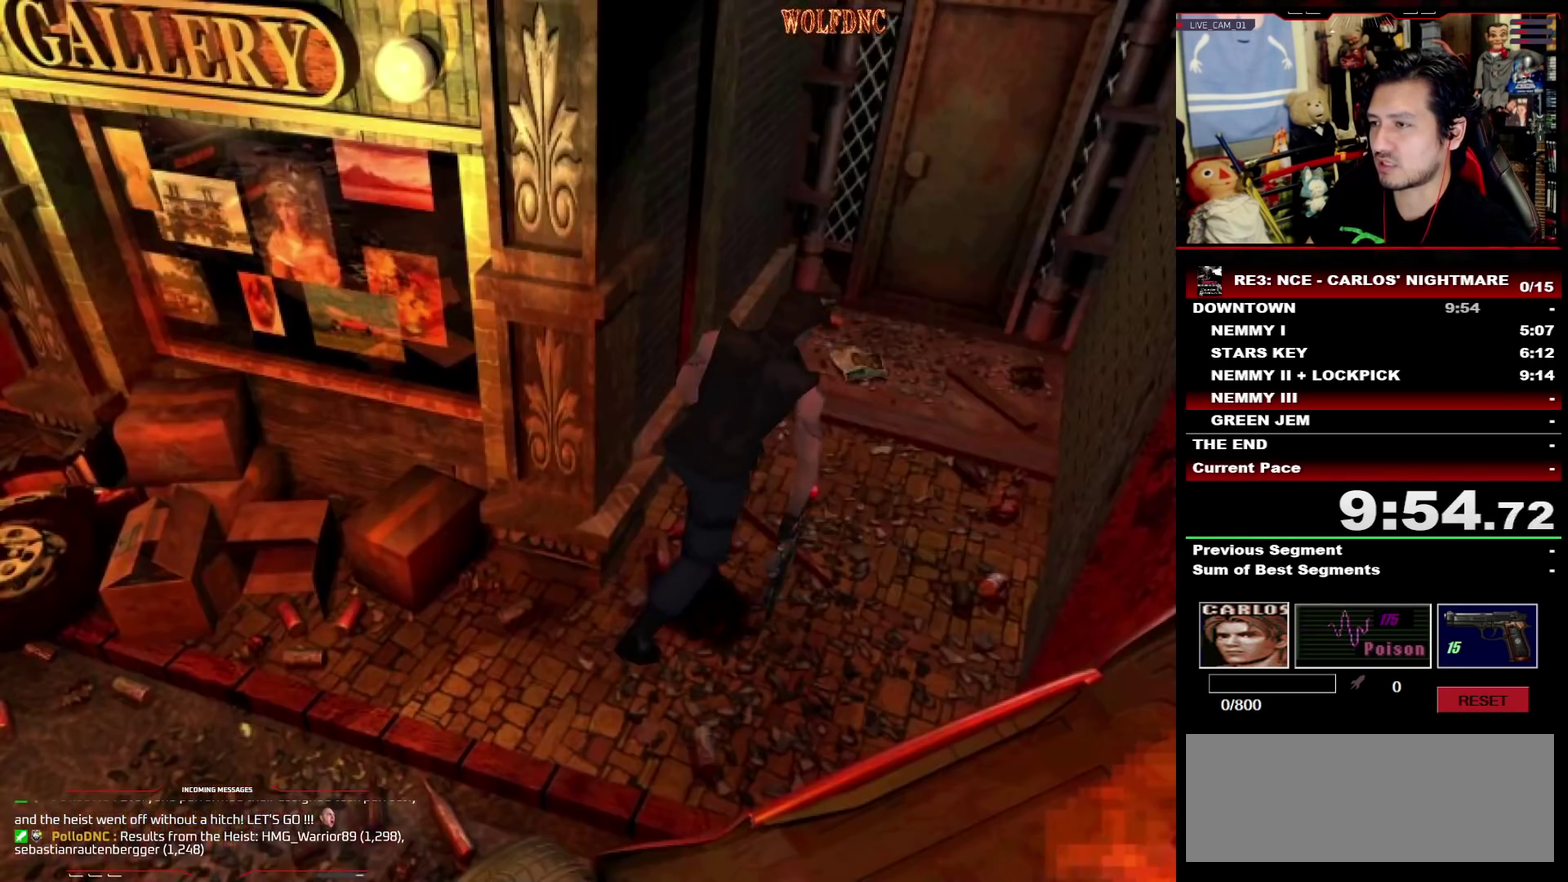
{"buttons": ["SQUARE", "DPAD_UP", "DPAD_LEFT"], "events": [[133, "DPAD_LEFT", "down"], [233, "DPAD_LEFT", "up"], [417, "DPAD_LEFT", "down"]]}
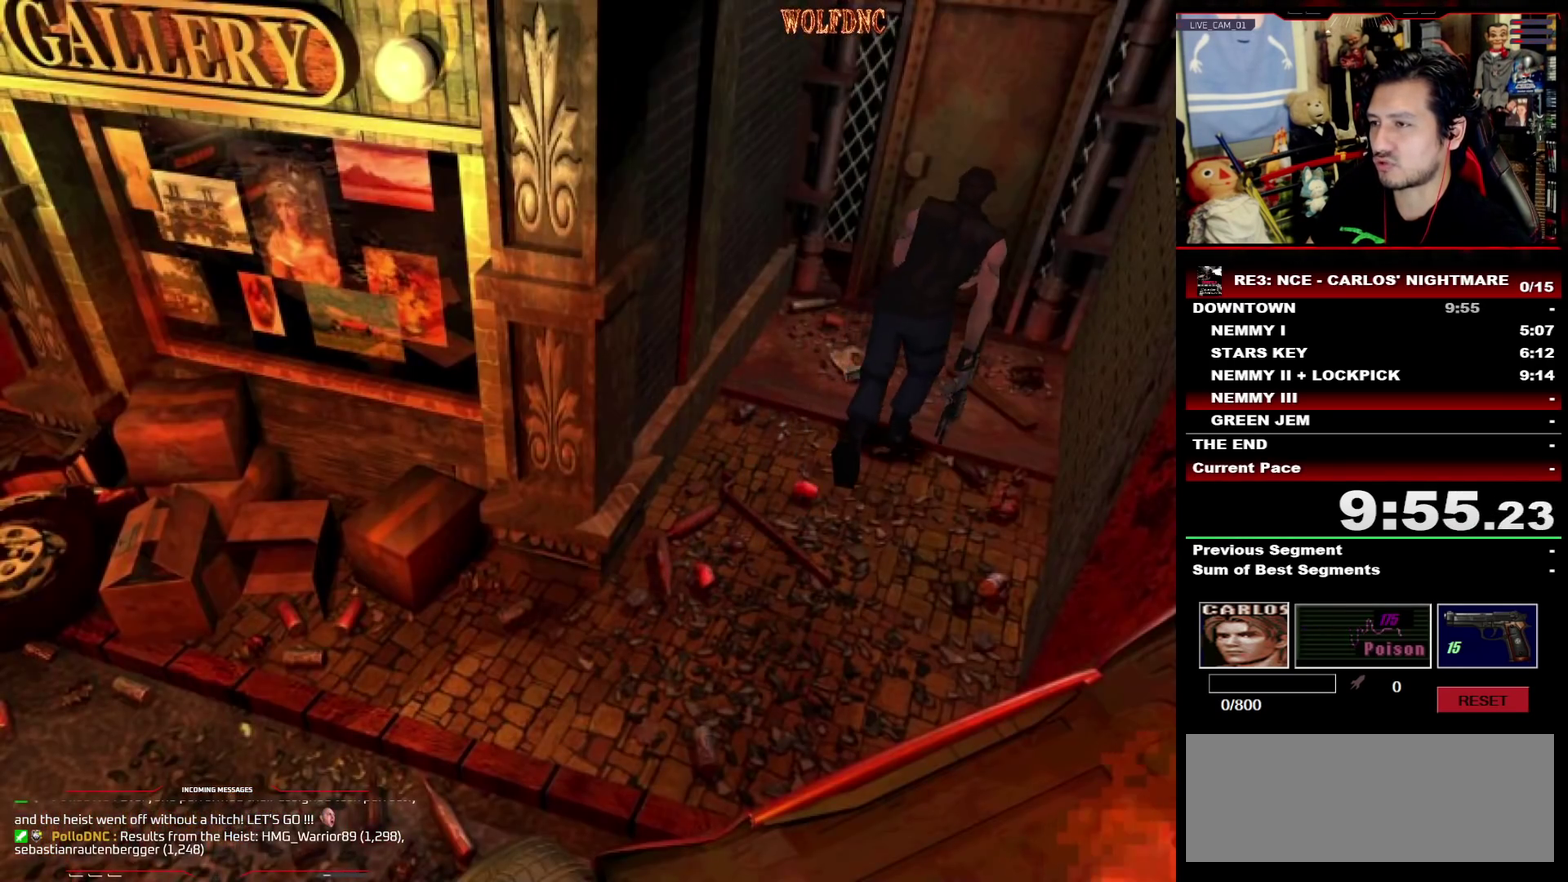
{"buttons": ["CROSS", "DPAD_UP"], "events": [[50, "DPAD_LEFT", "up"], [200, "CROSS", "down"], [483, "SQUARE", "up"]]}
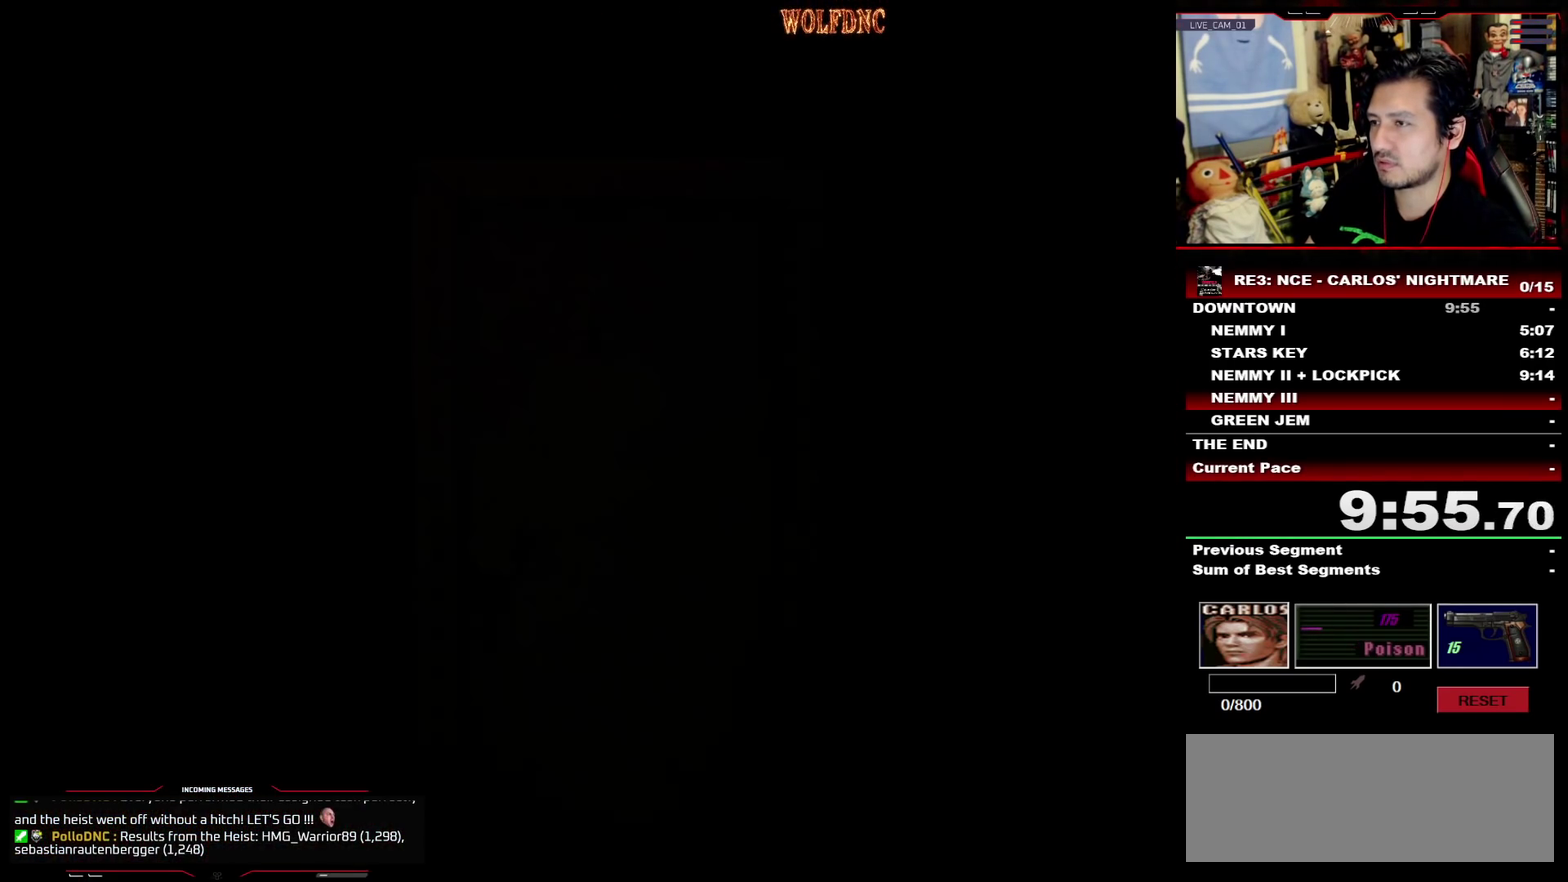
{"buttons": ["SQUARE", "DPAD_UP"], "events": [[217, "CROSS", "up"], [217, "SQUARE", "down"]]}
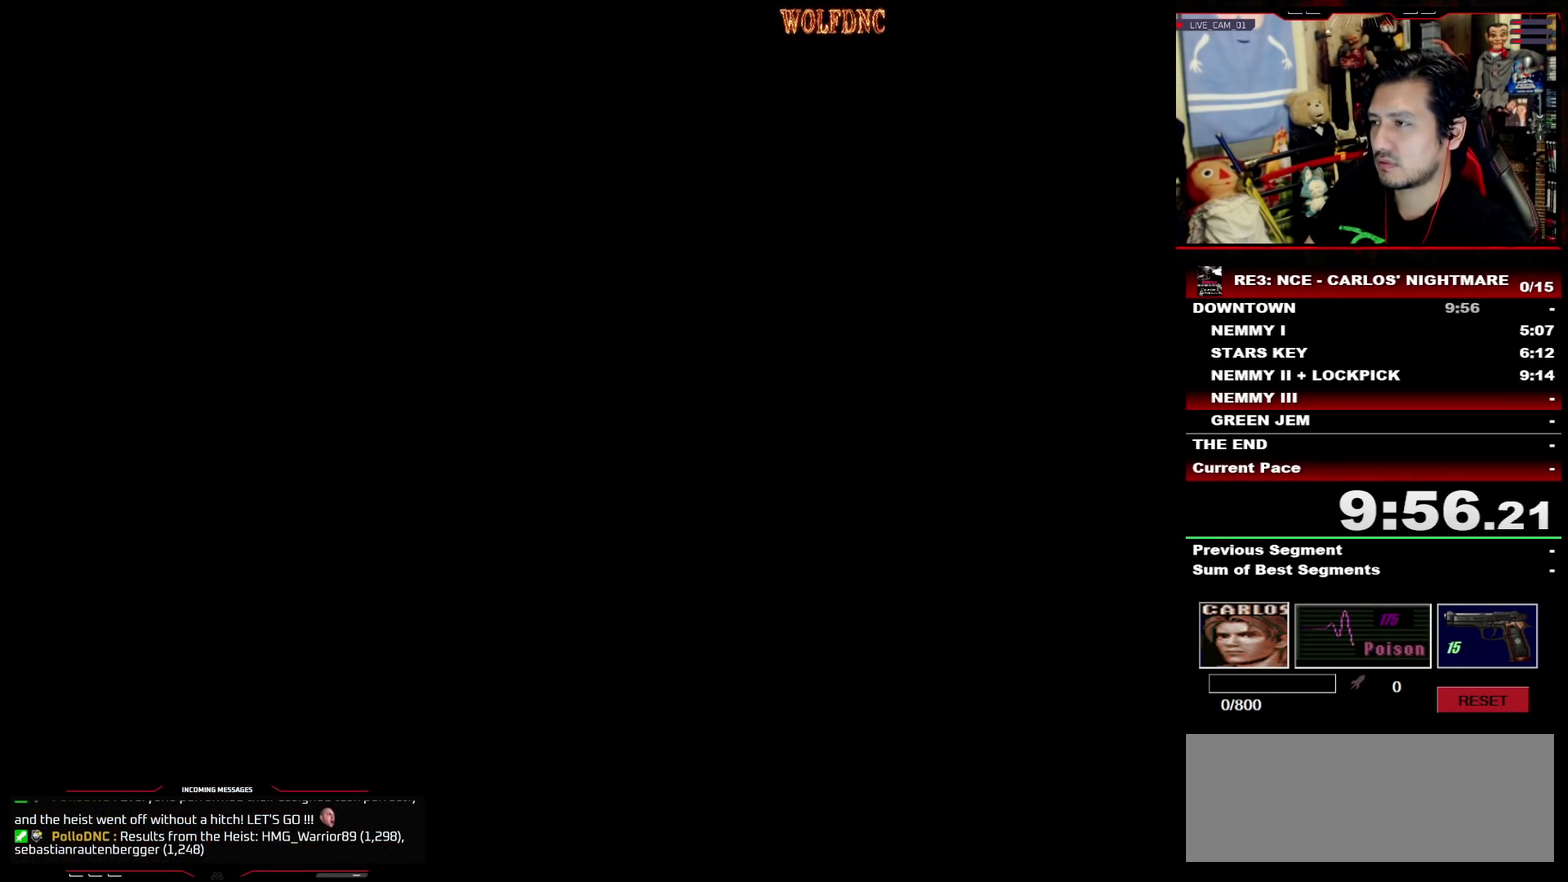
{"buttons": ["SQUARE", "DPAD_UP"], "events": []}
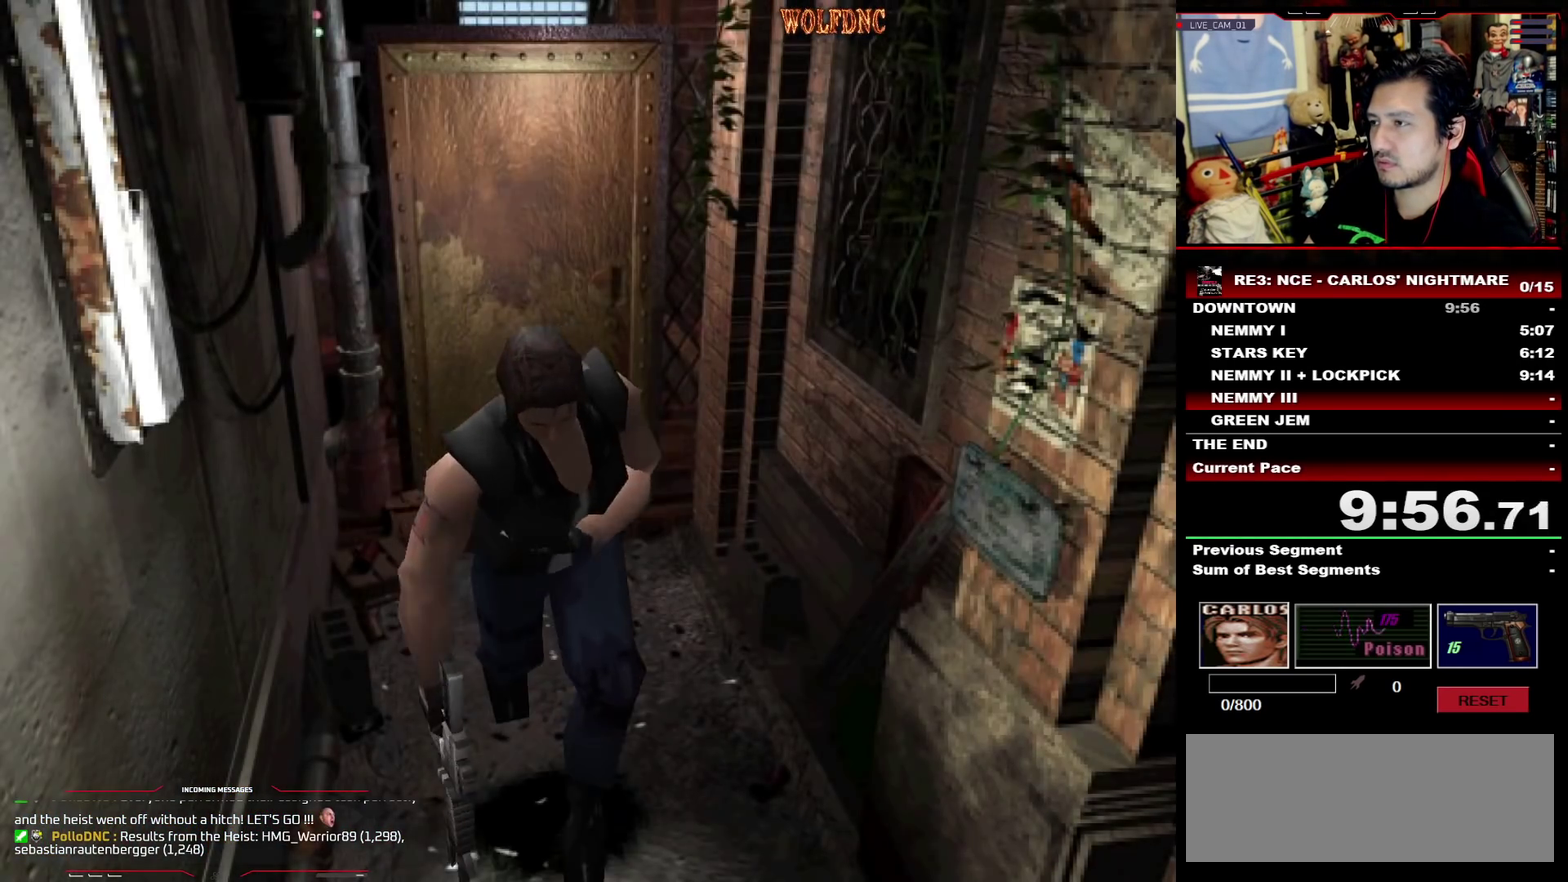
{"buttons": ["SQUARE", "DPAD_UP"], "events": []}
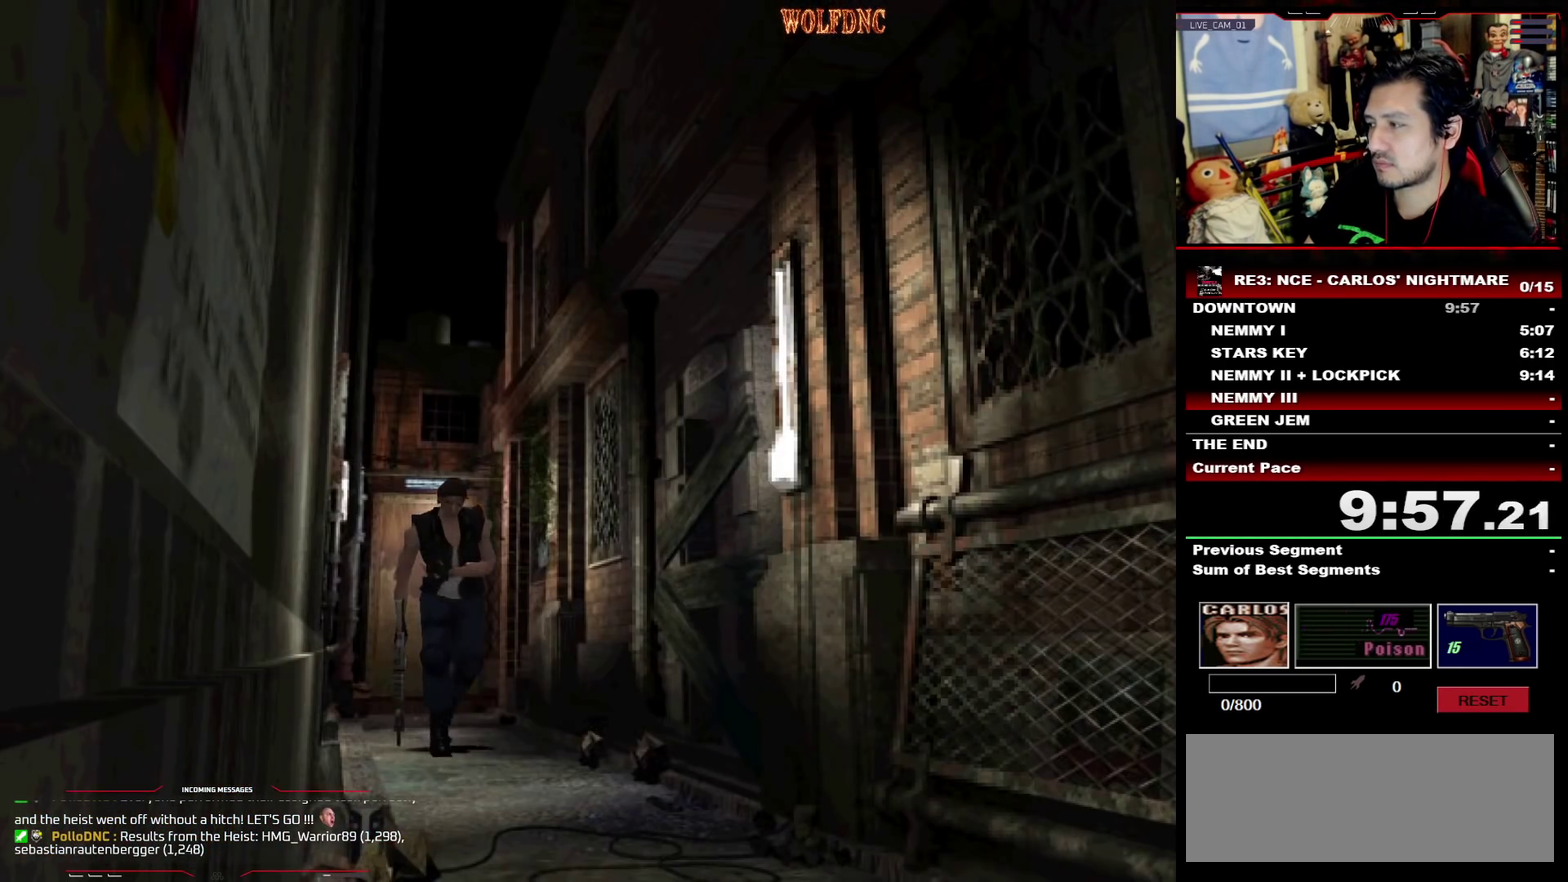
{"buttons": ["SQUARE", "DPAD_UP"], "events": []}
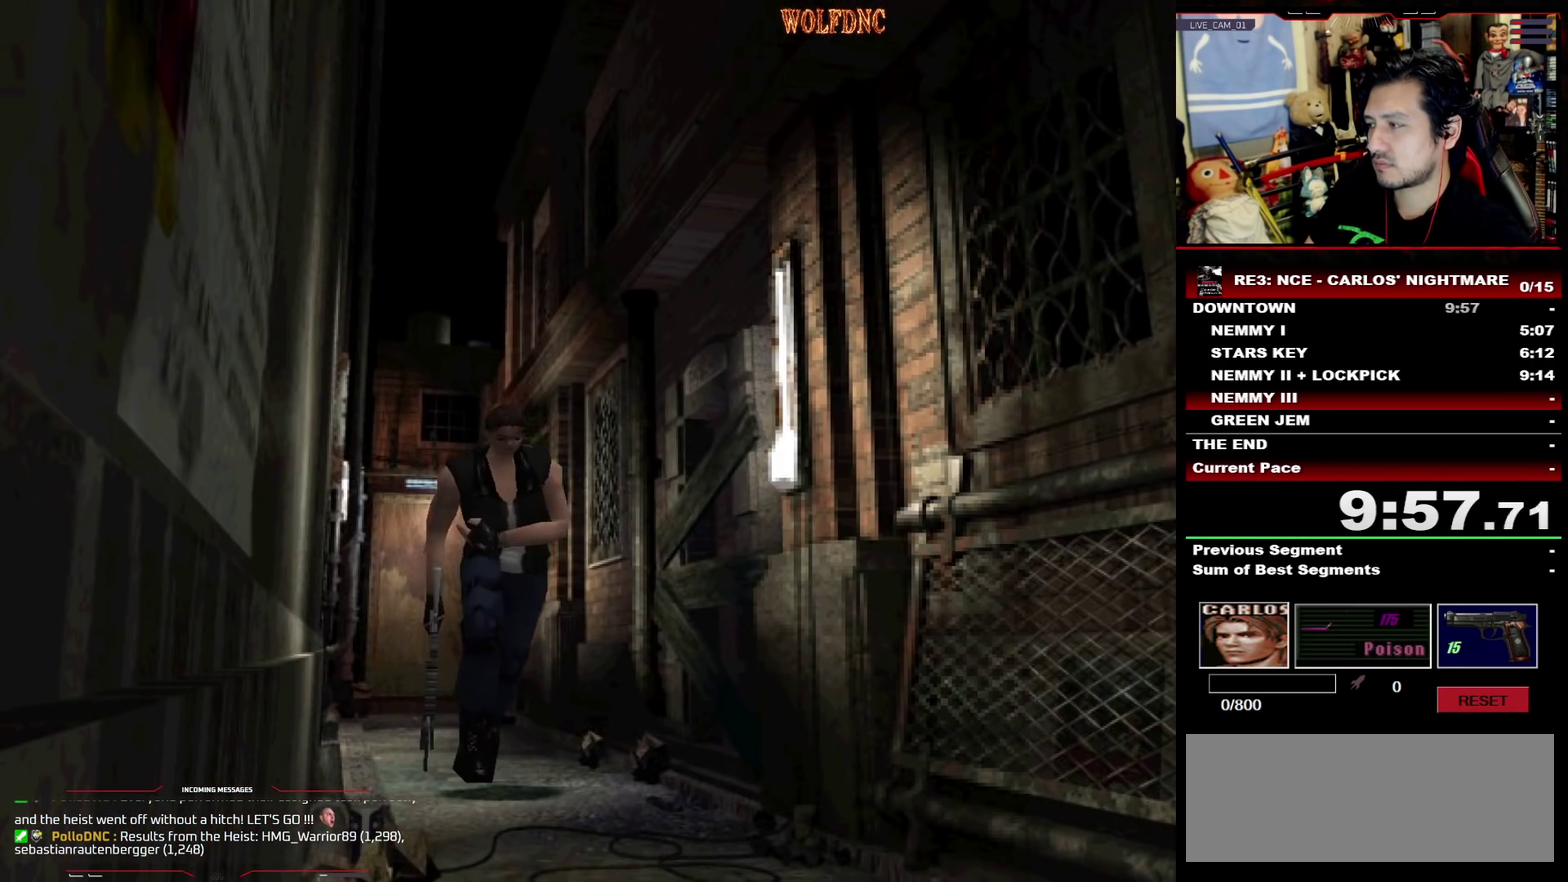
{"buttons": ["SQUARE", "DPAD_UP"], "events": []}
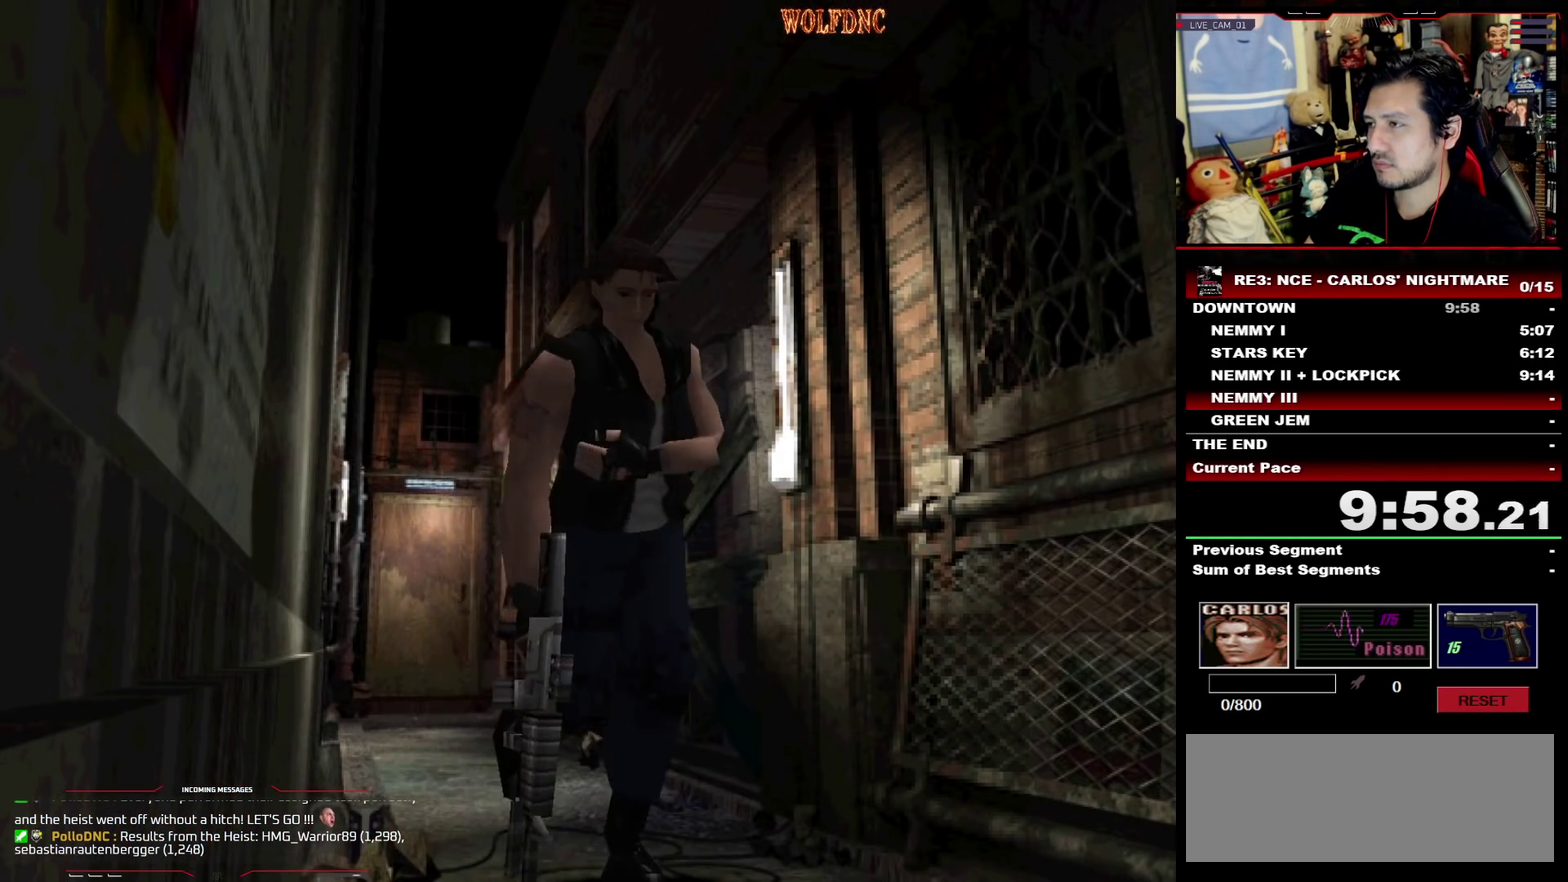
{"buttons": ["SQUARE", "DPAD_UP", "DPAD_LEFT"], "events": [[483, "DPAD_LEFT", "down"]]}
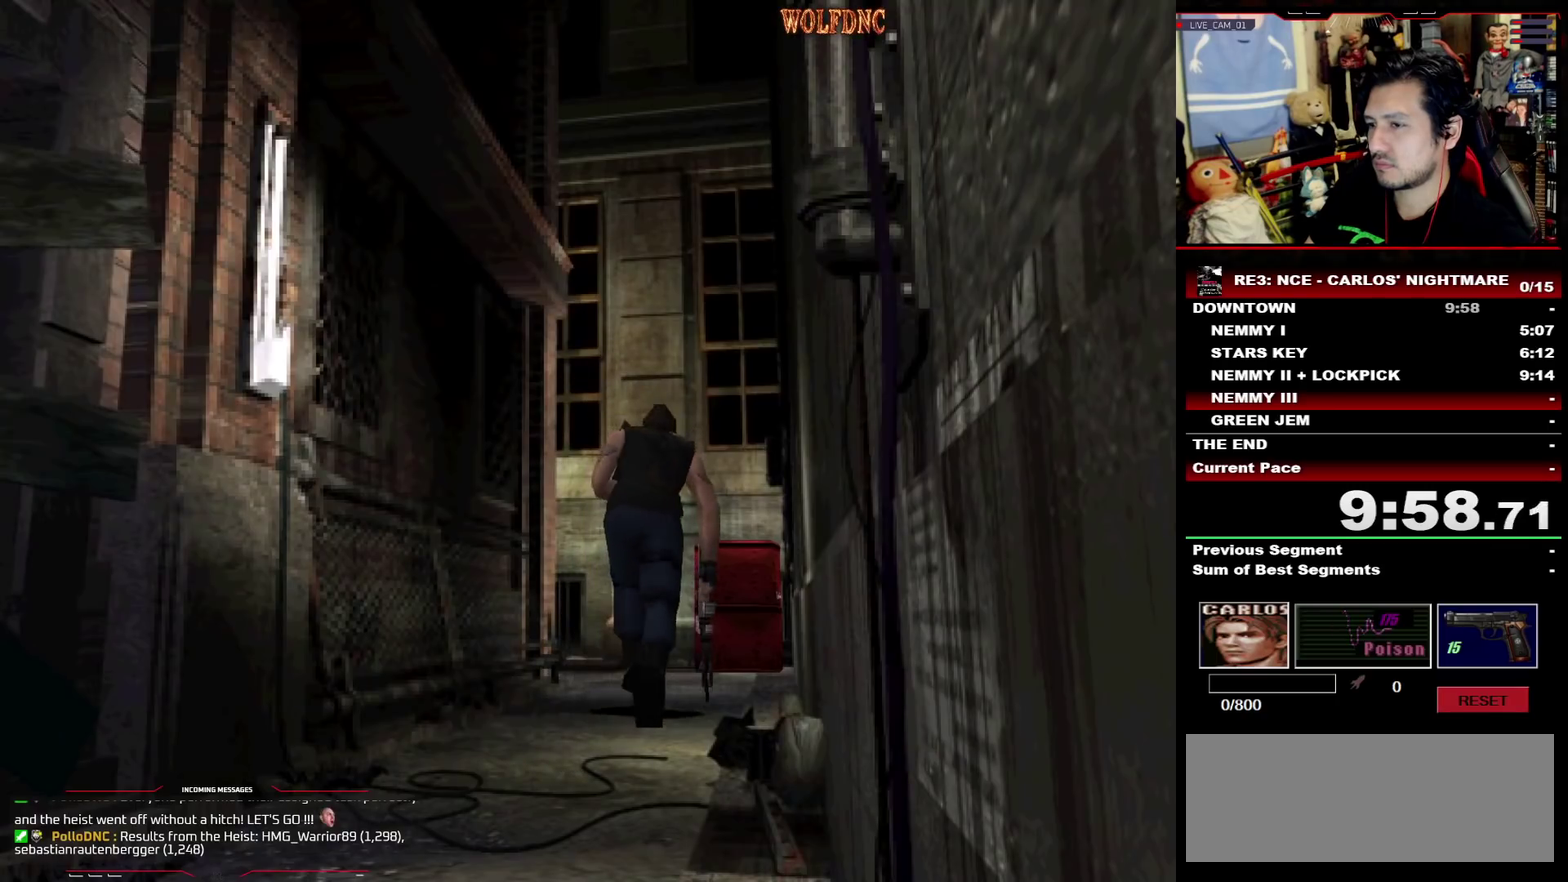
{"buttons": ["SQUARE", "DPAD_UP", "DPAD_LEFT"], "events": [[67, "DPAD_LEFT", "up"], [350, "DPAD_LEFT", "down"]]}
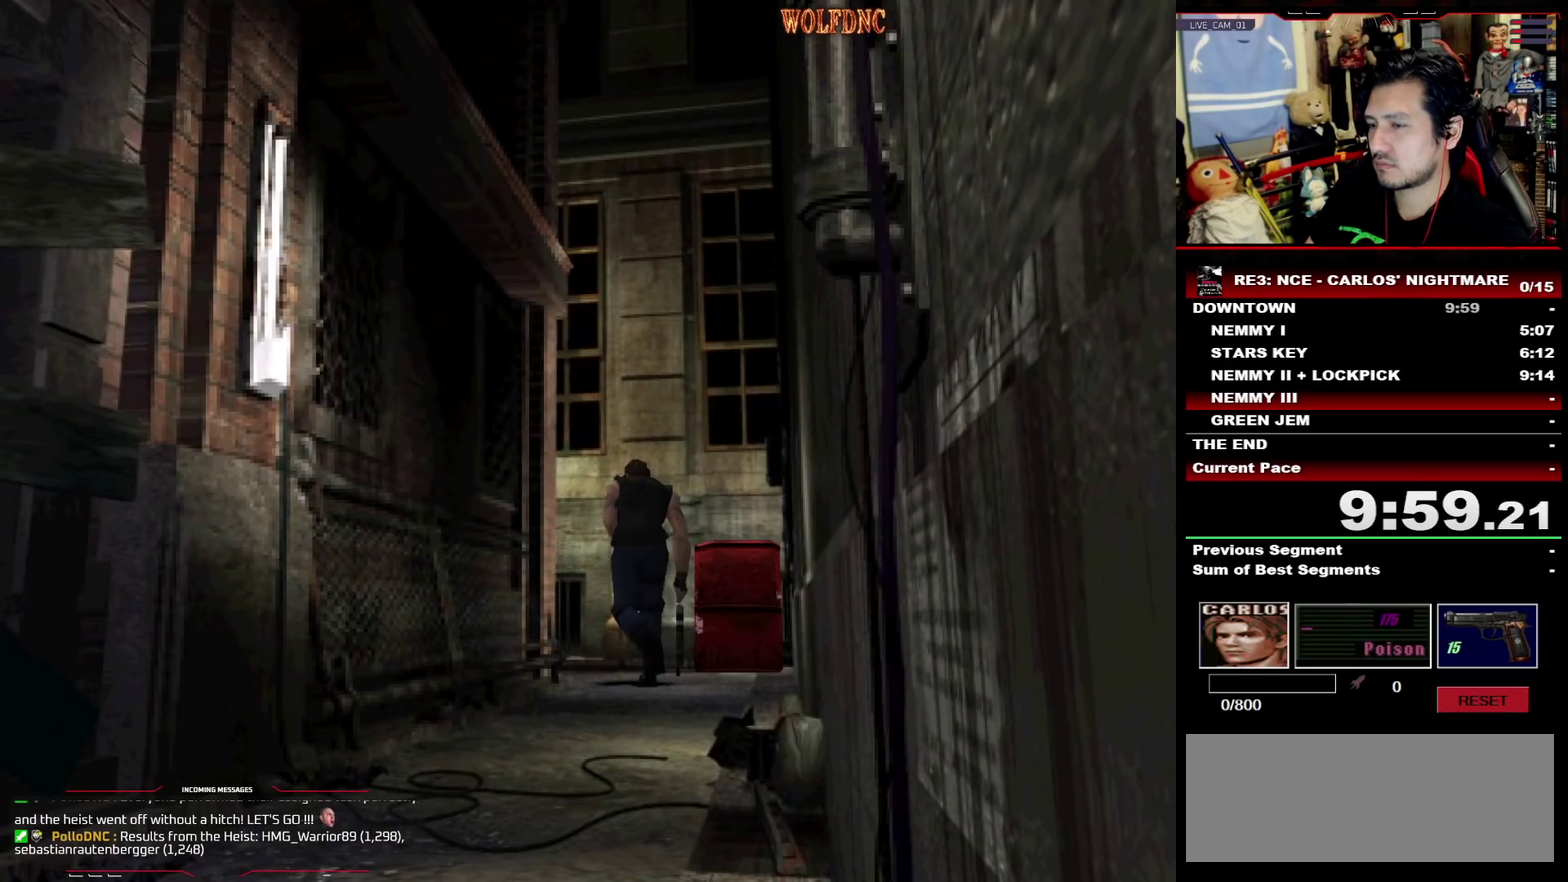
{"buttons": ["SQUARE", "DPAD_UP", "DPAD_LEFT"], "events": []}
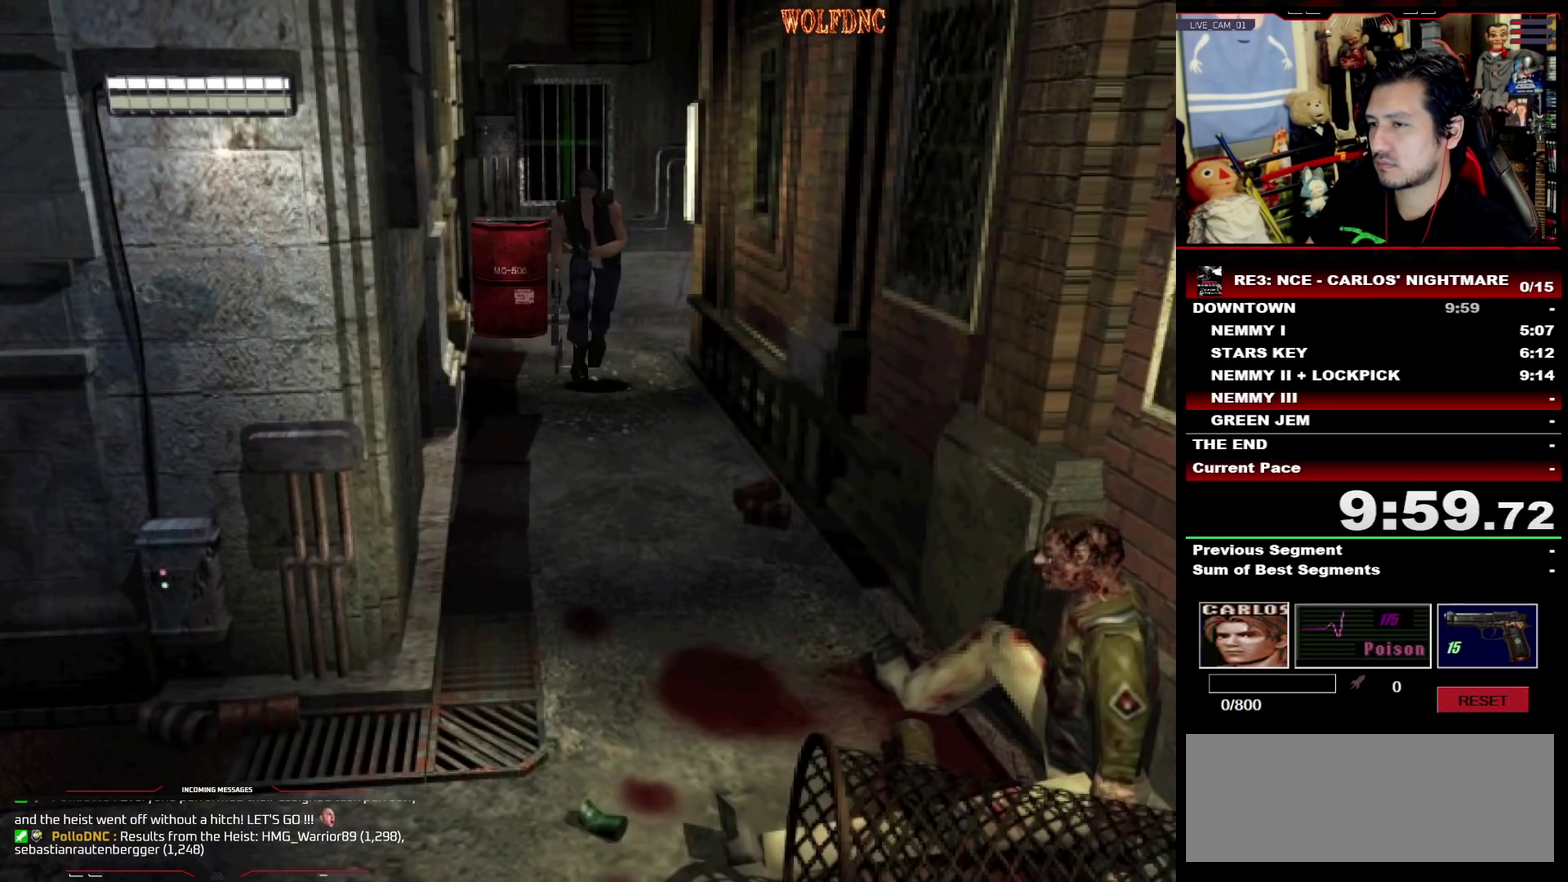
{"buttons": ["SQUARE", "DPAD_UP"], "events": [[50, "DPAD_LEFT", "up"]]}
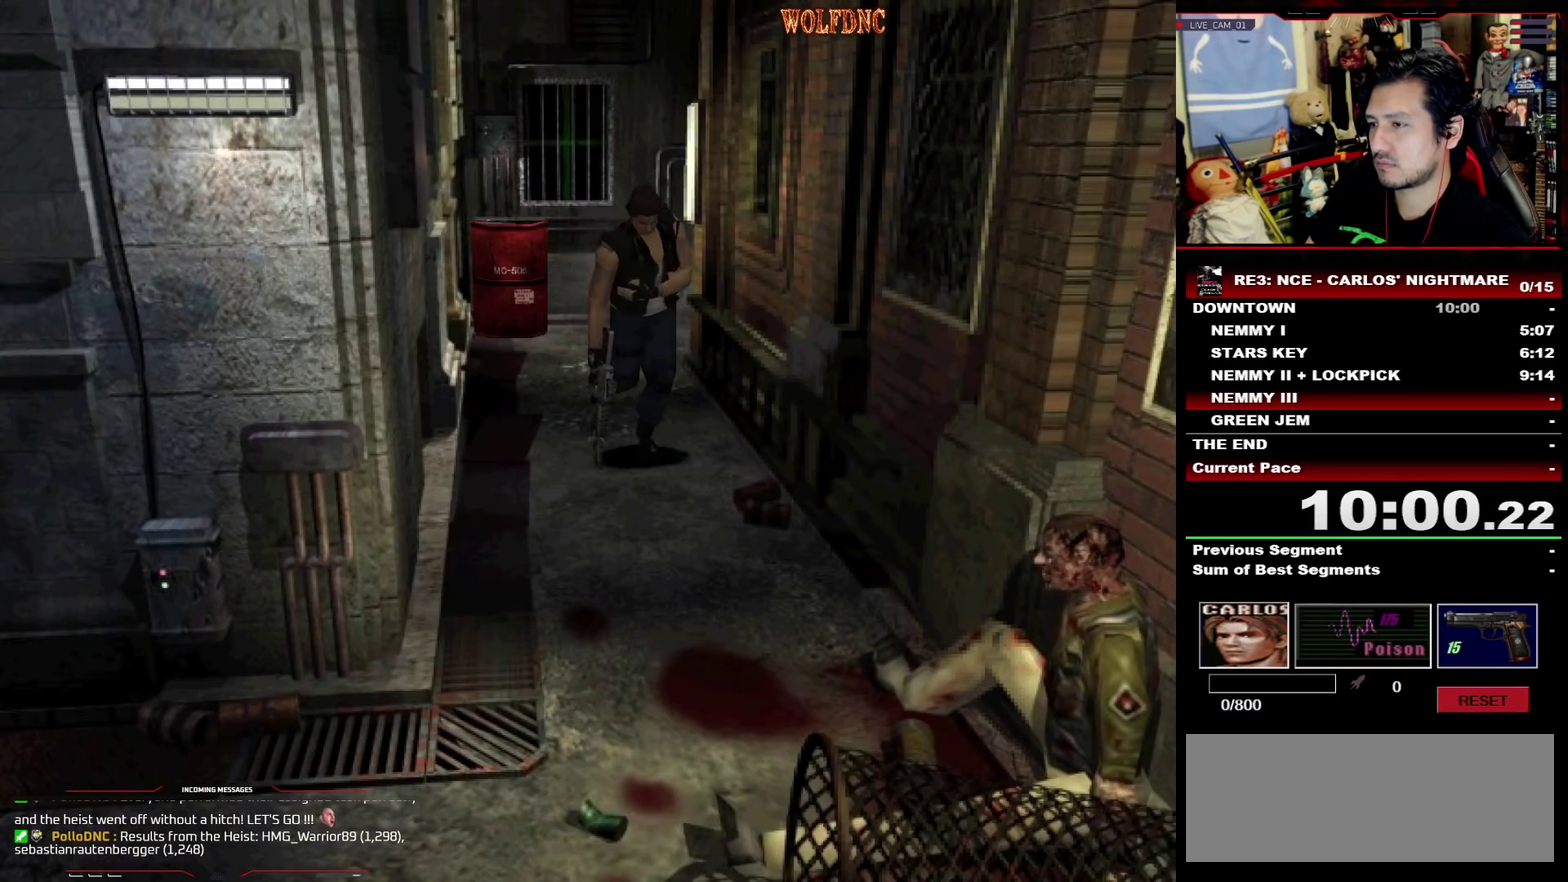
{"buttons": ["SQUARE", "DPAD_UP", "DPAD_LEFT"], "events": [[500, "DPAD_LEFT", "down"]]}
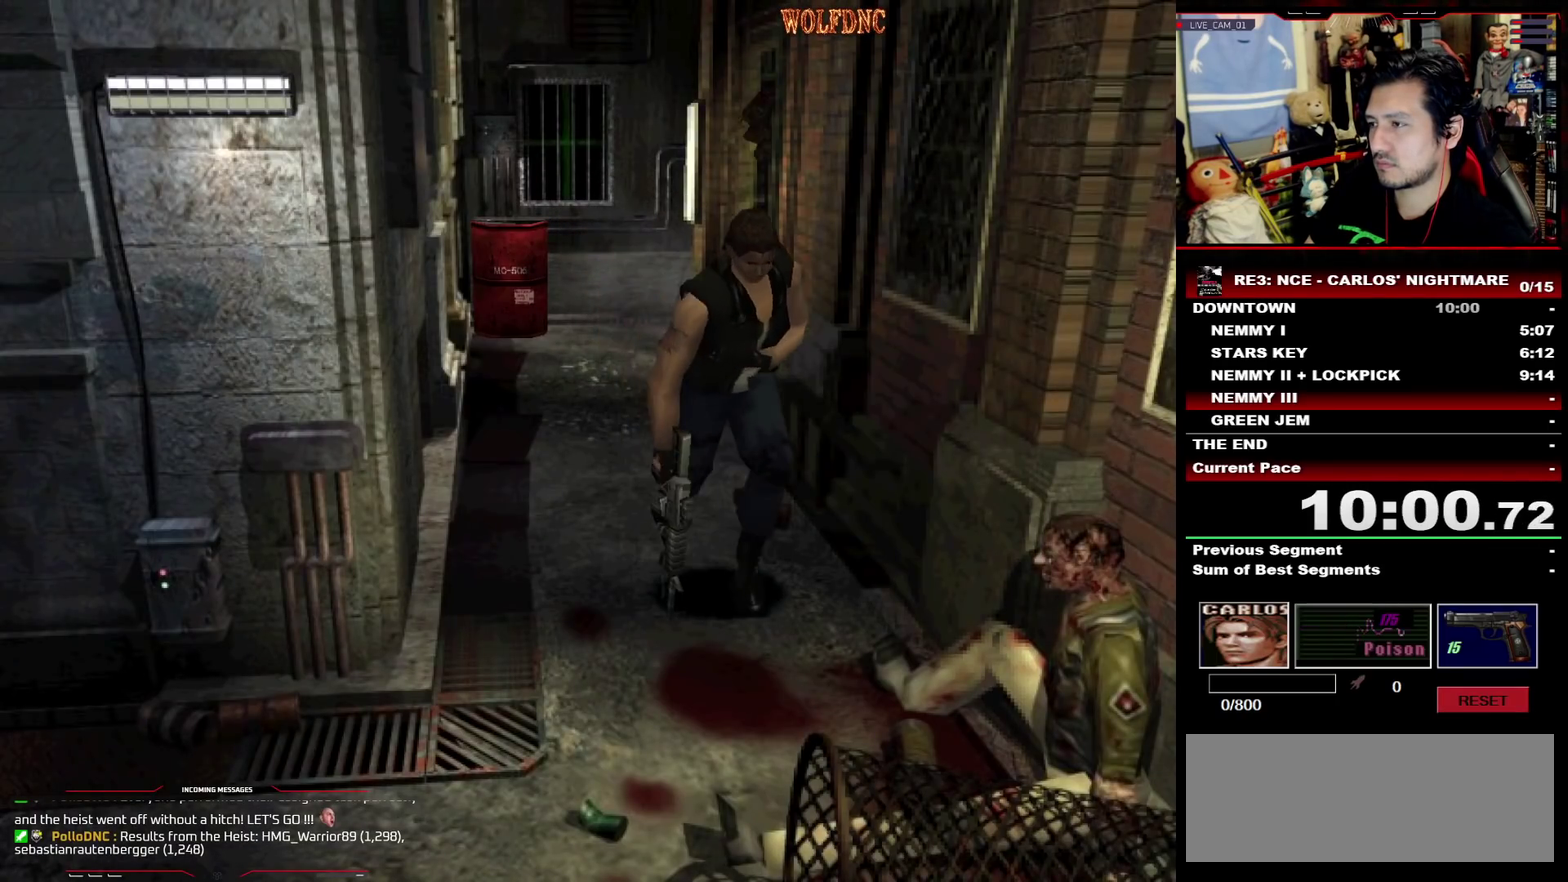
{"buttons": ["CROSS", "SQUARE", "DPAD_LEFT"], "events": [[267, "CROSS", "down"], [367, "CROSS", "up"], [367, "SQUARE", "up"], [417, "CROSS", "down"], [500, "DPAD_UP", "up"], [500, "SQUARE", "down"]]}
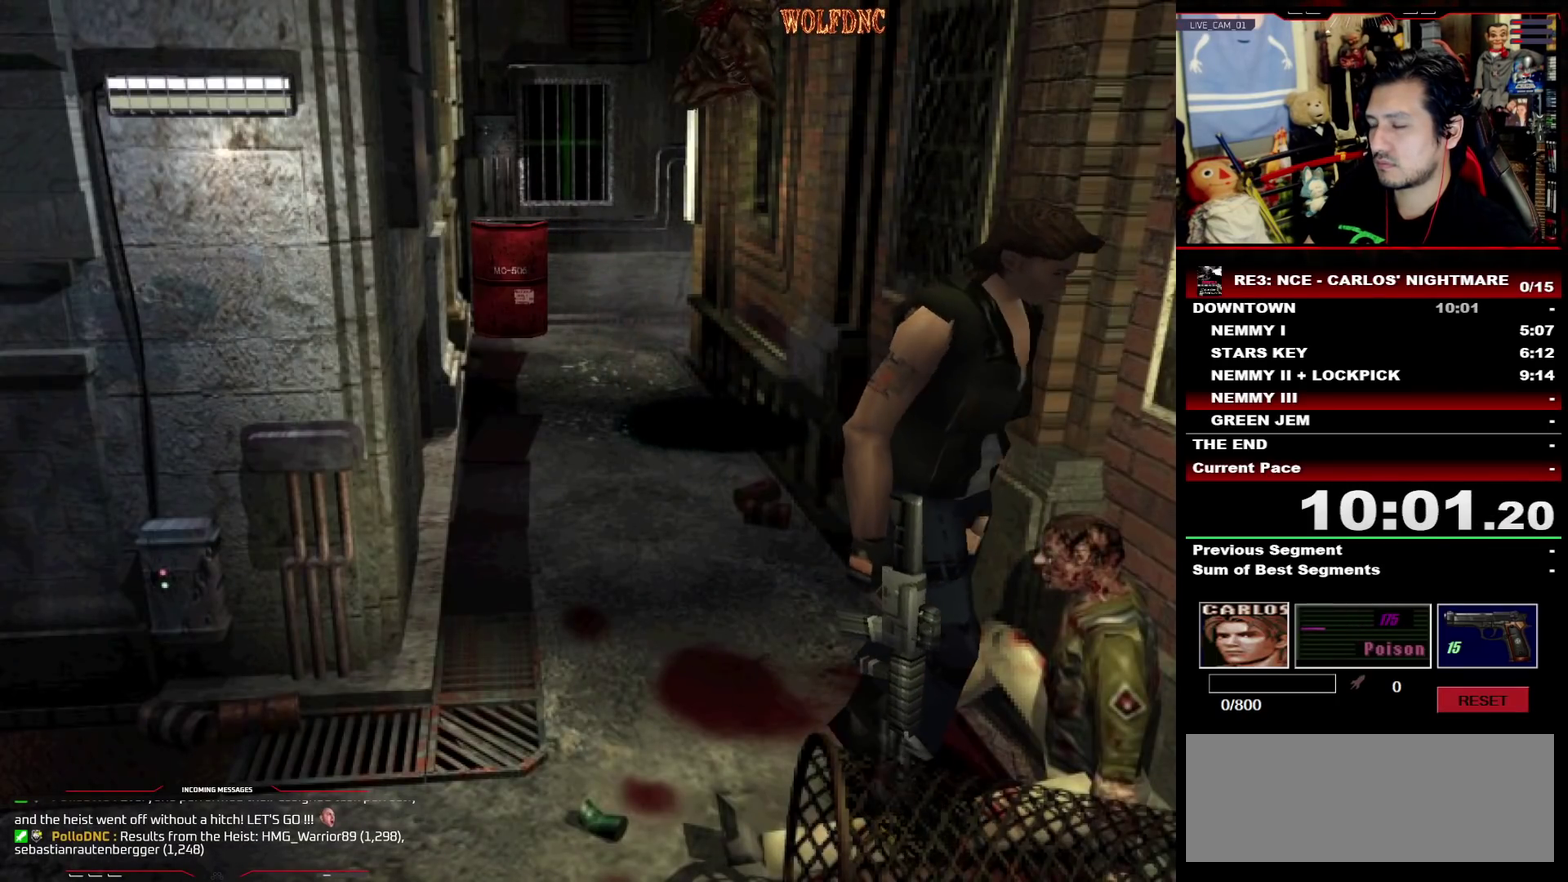
{"buttons": ["CROSS", "SQUARE"], "events": [[50, "DPAD_LEFT", "up"], [100, "CROSS", "up"], [150, "CROSS", "down"]]}
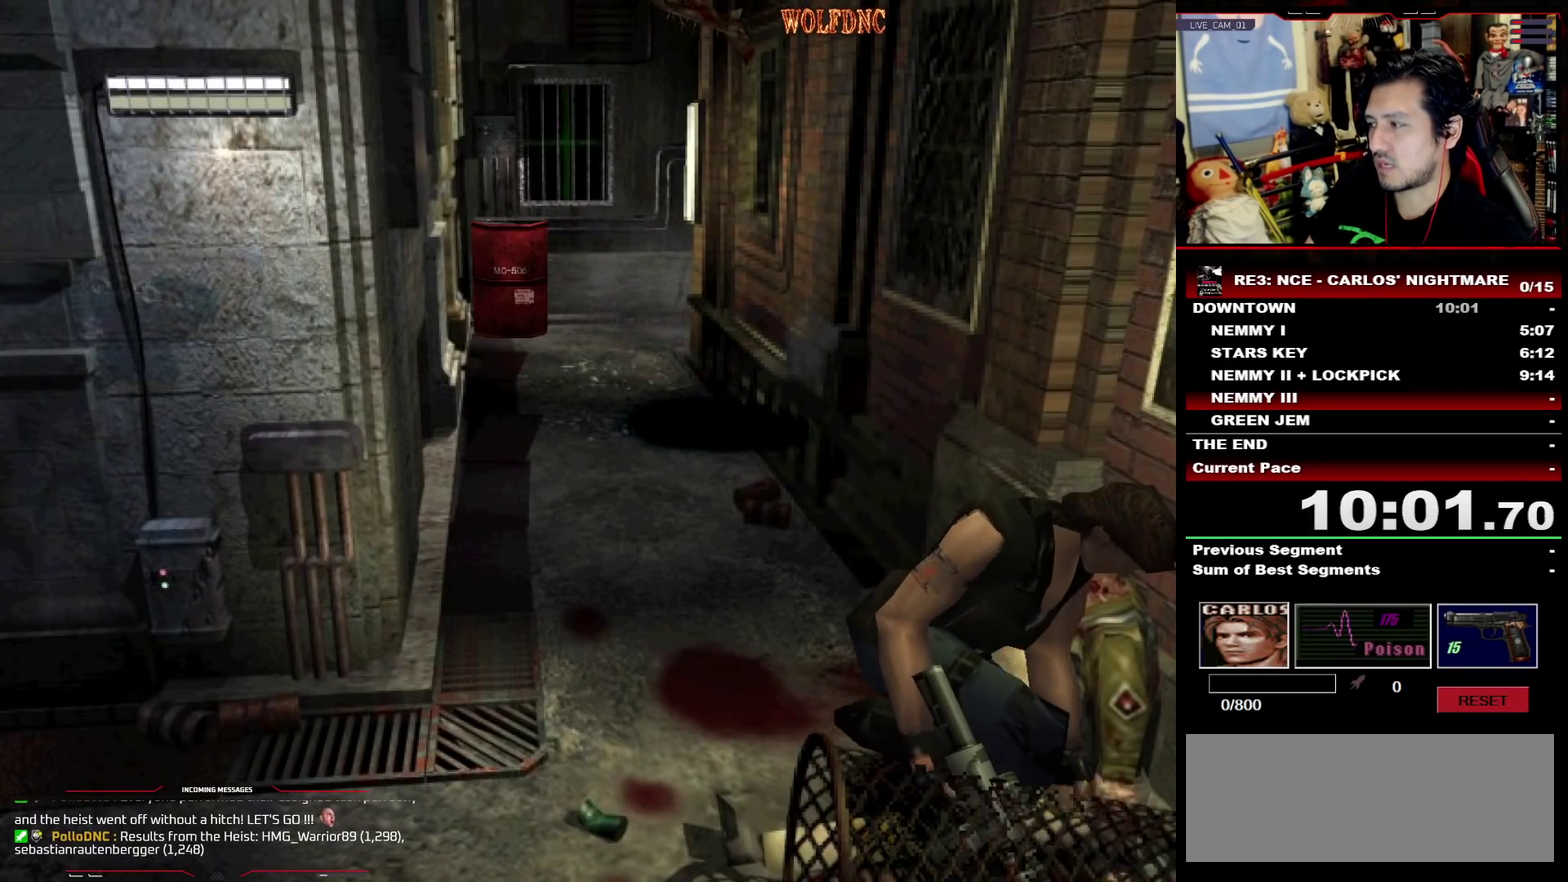
{"buttons": ["CROSS"], "events": [[217, "CROSS", "up"], [267, "CROSS", "down"], [450, "SQUARE", "up"]]}
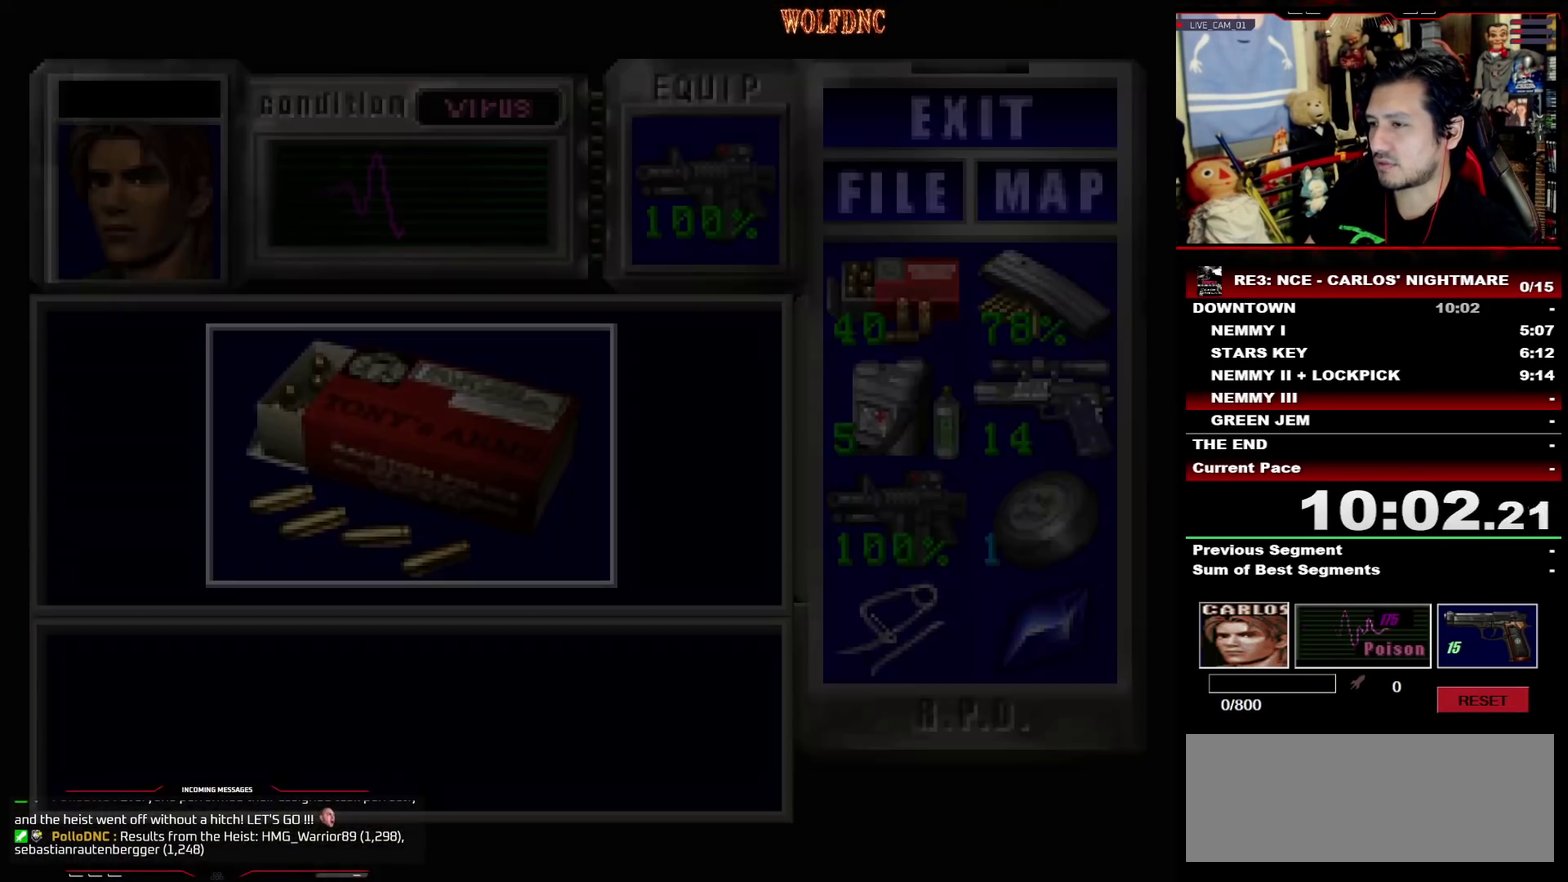
{"buttons": ["CROSS"], "events": [[33, "CROSS", "up"], [83, "CROSS", "down"]]}
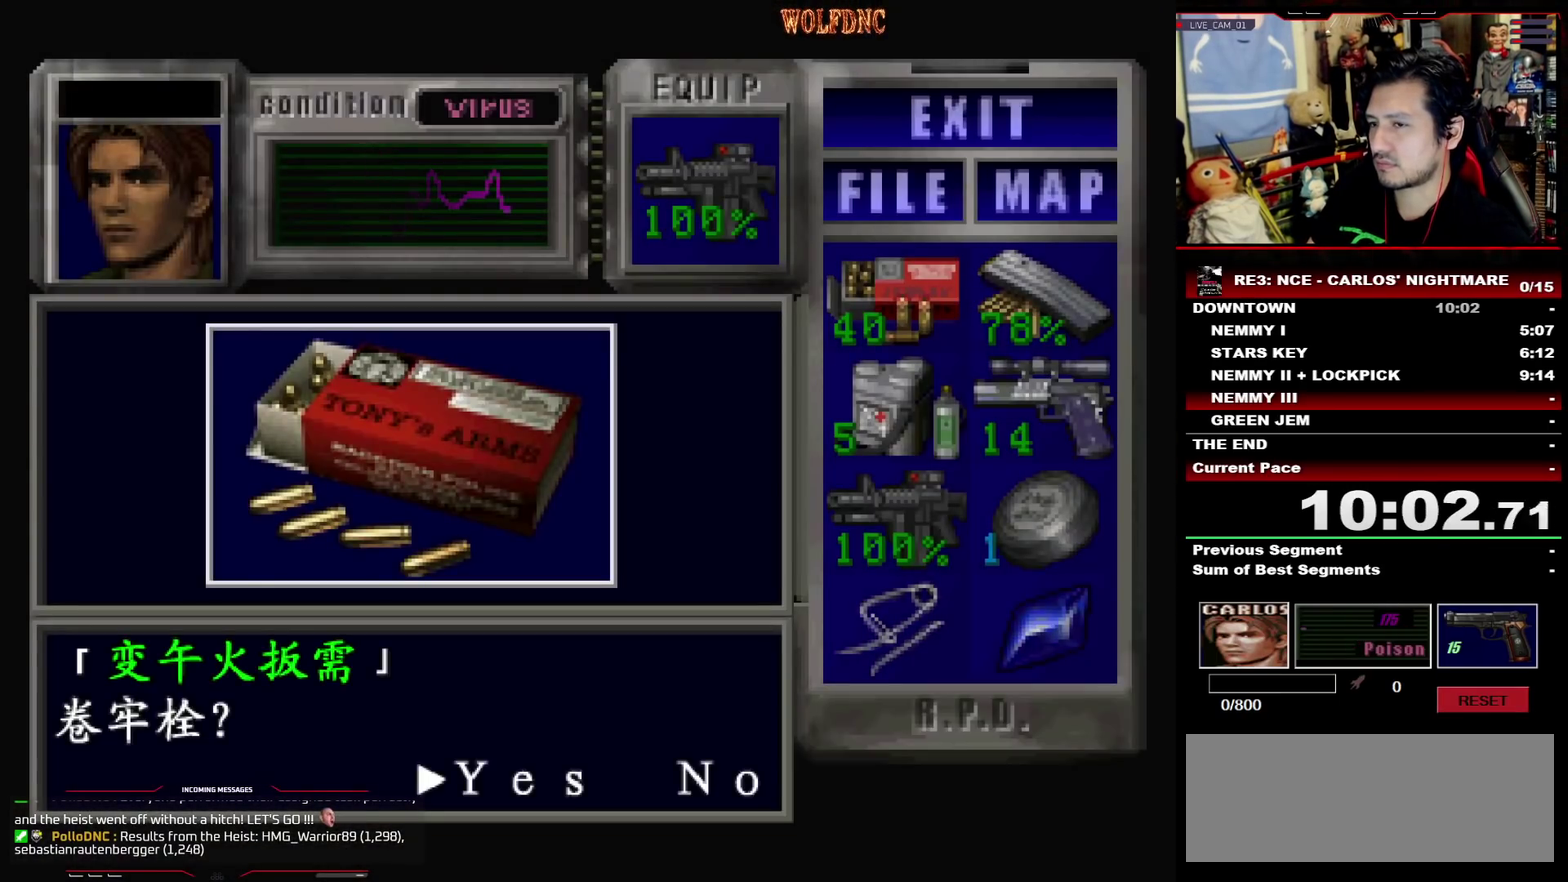
{"buttons": ["CROSS"], "events": [[100, "CROSS", "up"], [150, "CROSS", "down"], [333, "SQUARE", "down"], [433, "SQUARE", "up"]]}
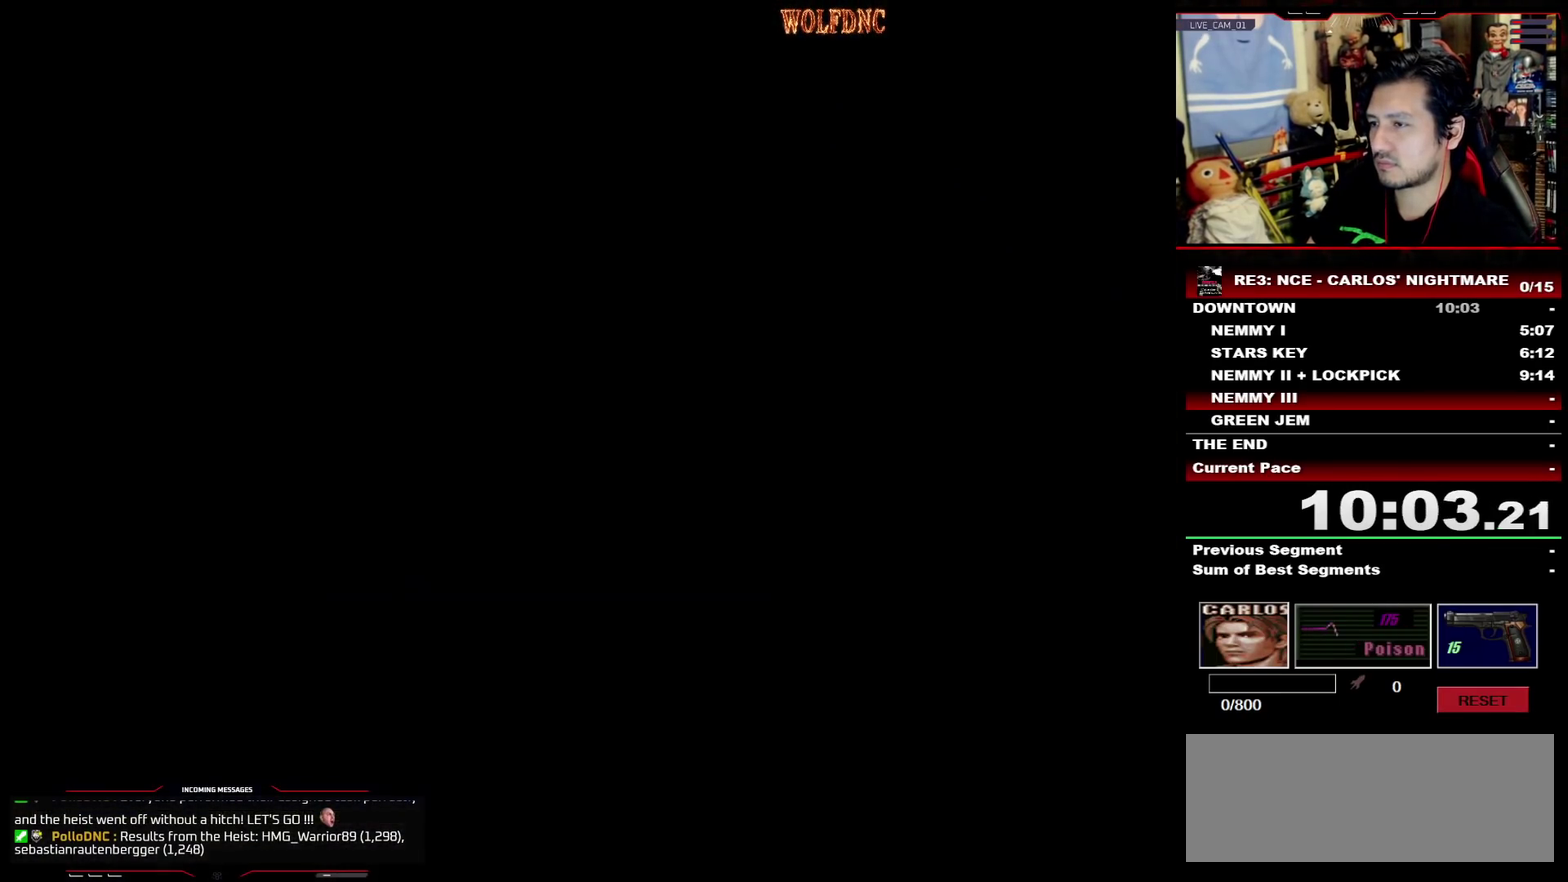
{"buttons": ["CROSS", "SQUARE"], "events": [[17, "SQUARE", "down"], [117, "SQUARE", "up"], [217, "CROSS", "up"], [217, "SQUARE", "down"], [267, "CROSS", "down"], [300, "SQUARE", "up"], [350, "SQUARE", "down"], [400, "CROSS", "up"], [450, "CROSS", "down"]]}
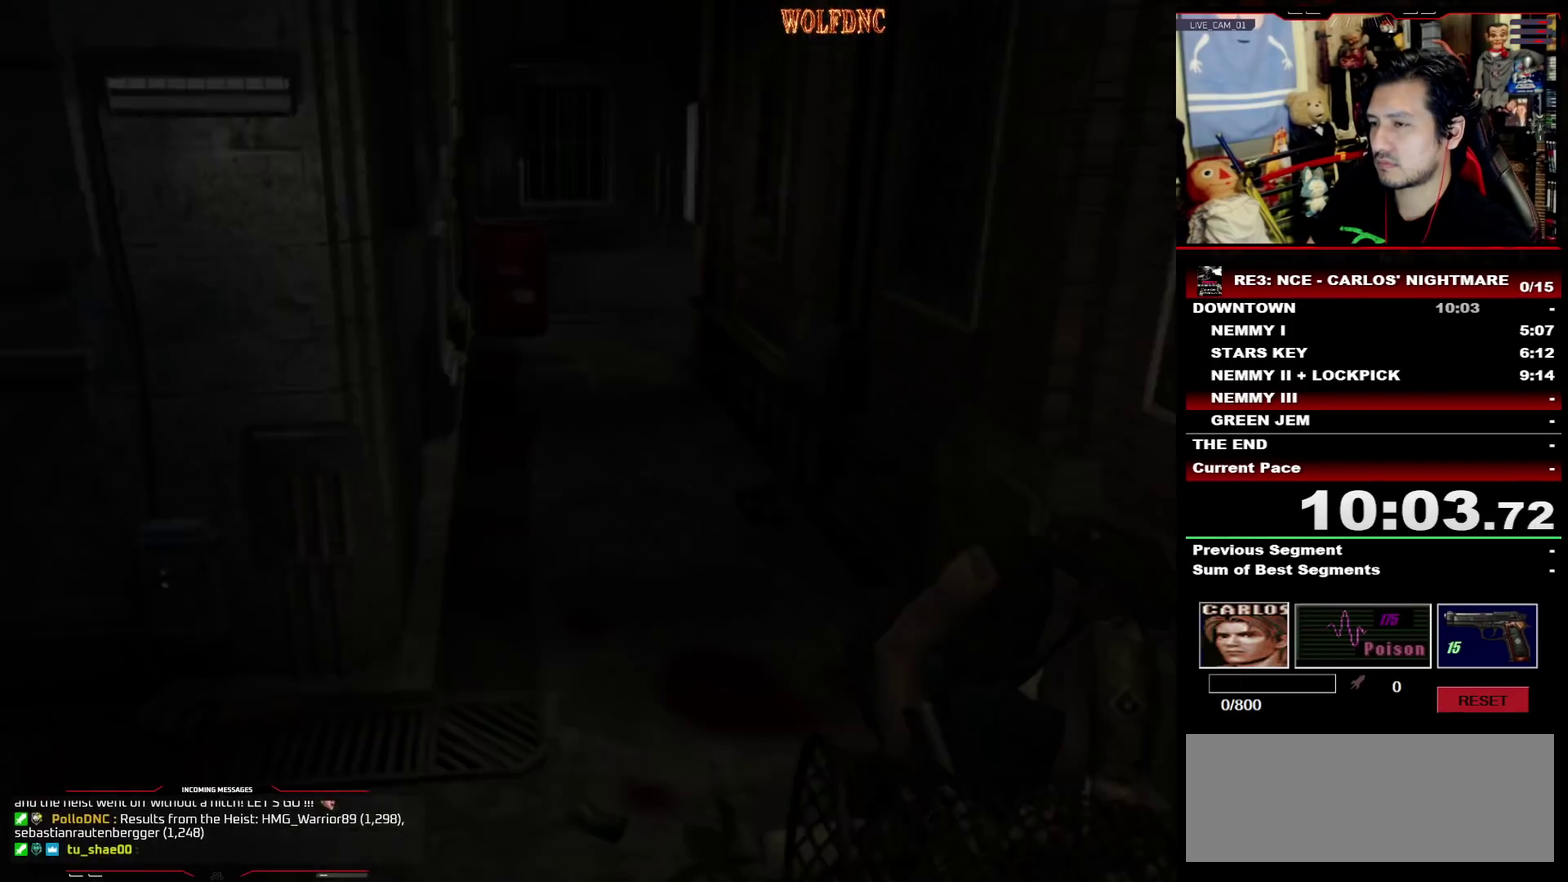
{"buttons": [], "events": [[83, "CROSS", "up"], [83, "SQUARE", "up"], [183, "SQUARE", "down"], [233, "SQUARE", "up"], [317, "SQUARE", "down"], [367, "SQUARE", "up"], [417, "SQUARE", "down"], [467, "SQUARE", "up"]]}
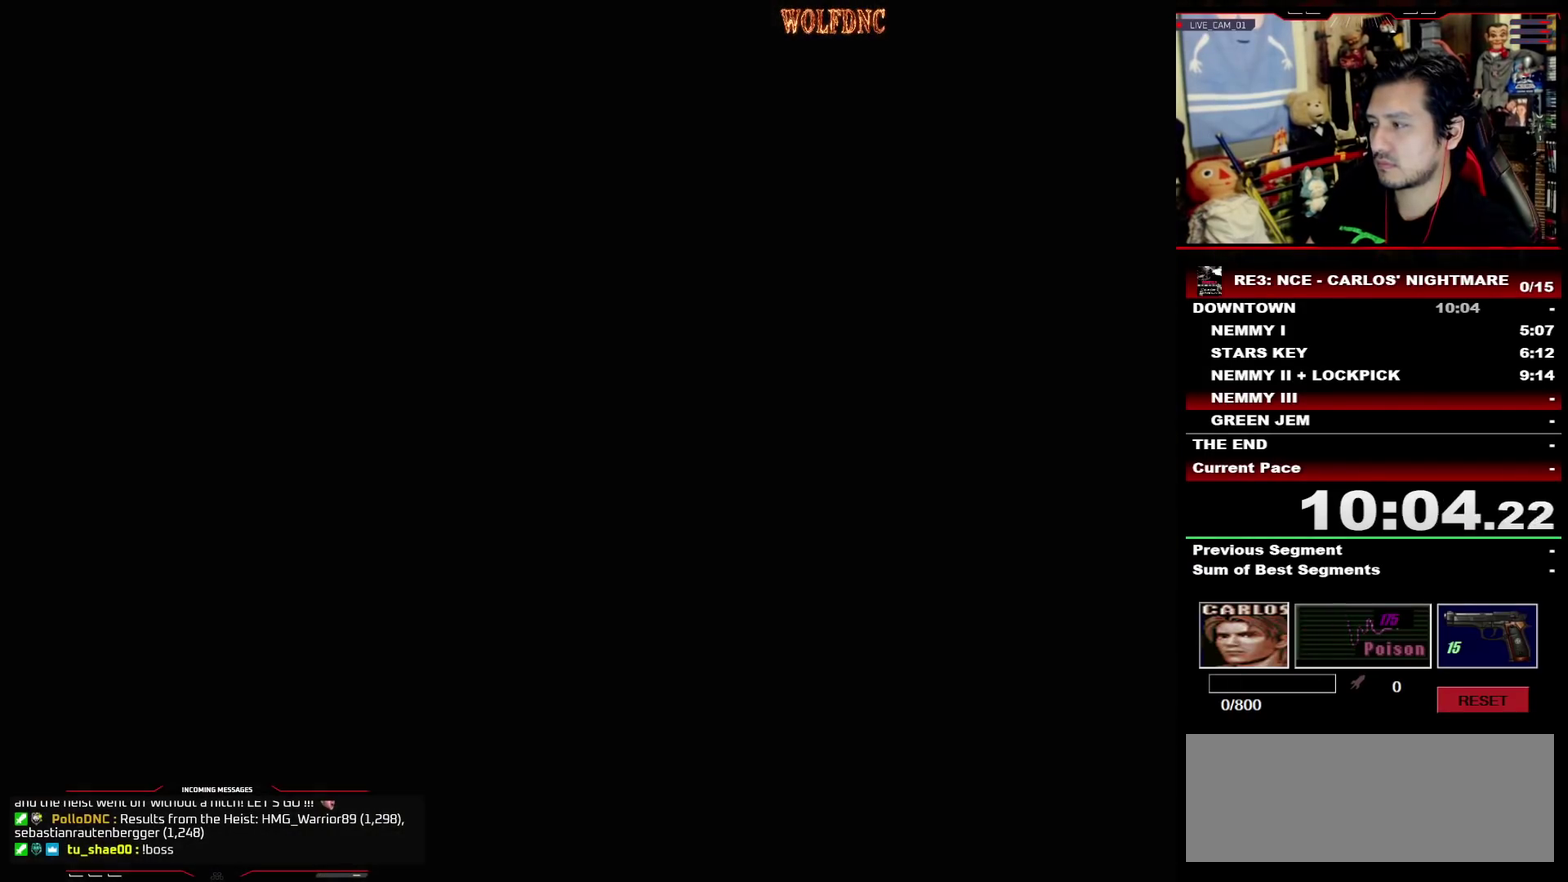
{"buttons": ["DPAD_RIGHT"], "events": [[17, "DPAD_RIGHT", "down"], [17, "SQUARE", "down"], [100, "SQUARE", "up"]]}
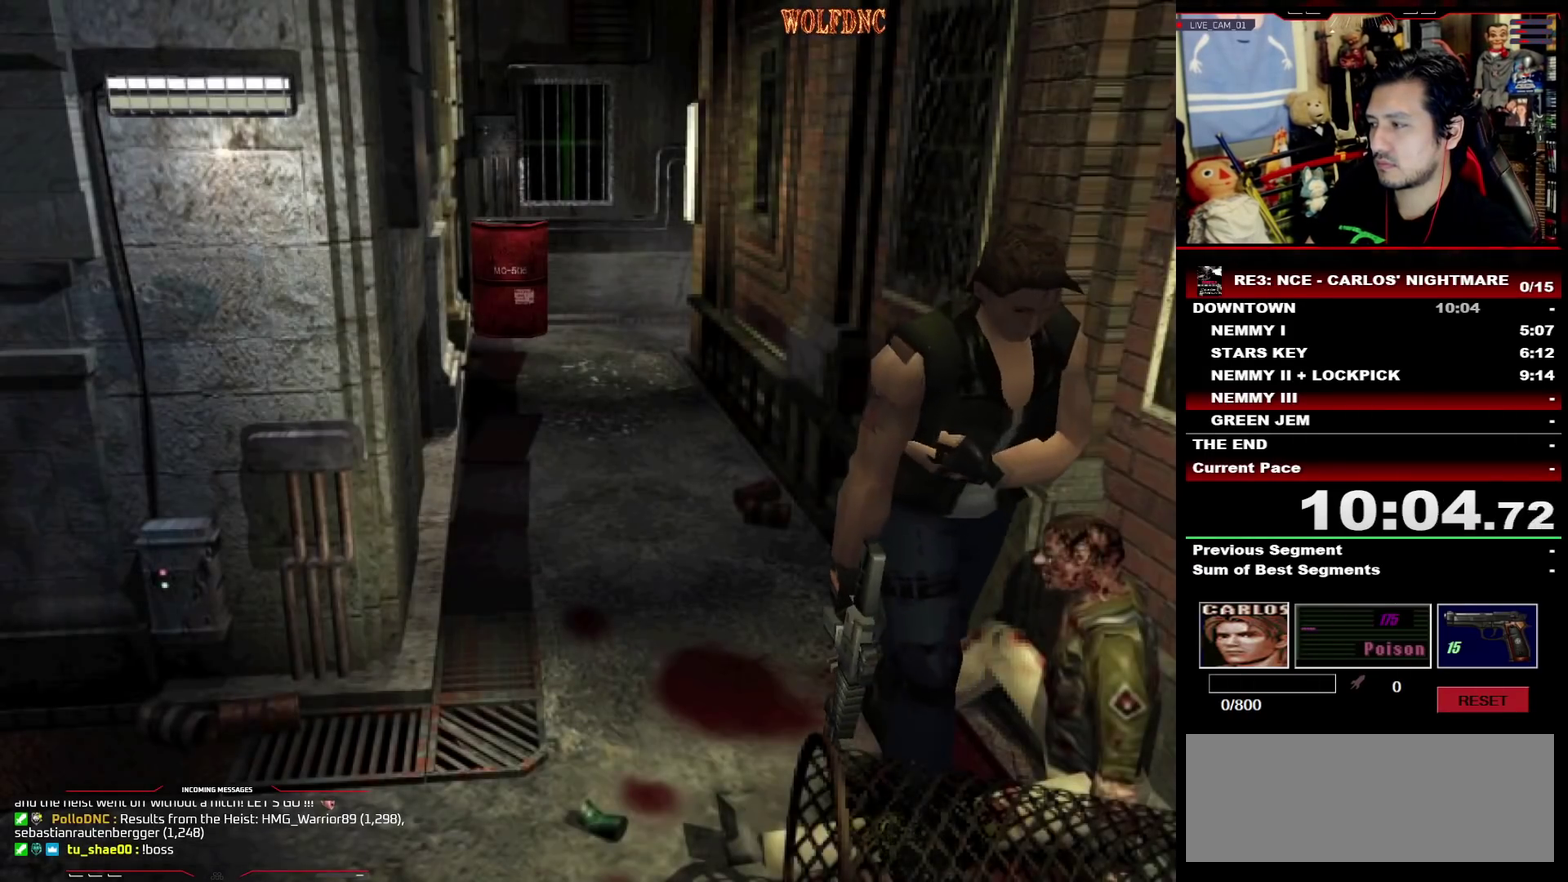
{"buttons": ["SQUARE", "DPAD_UP", "DPAD_RIGHT"], "events": [[117, "DPAD_UP", "down"], [167, "SQUARE", "down"]]}
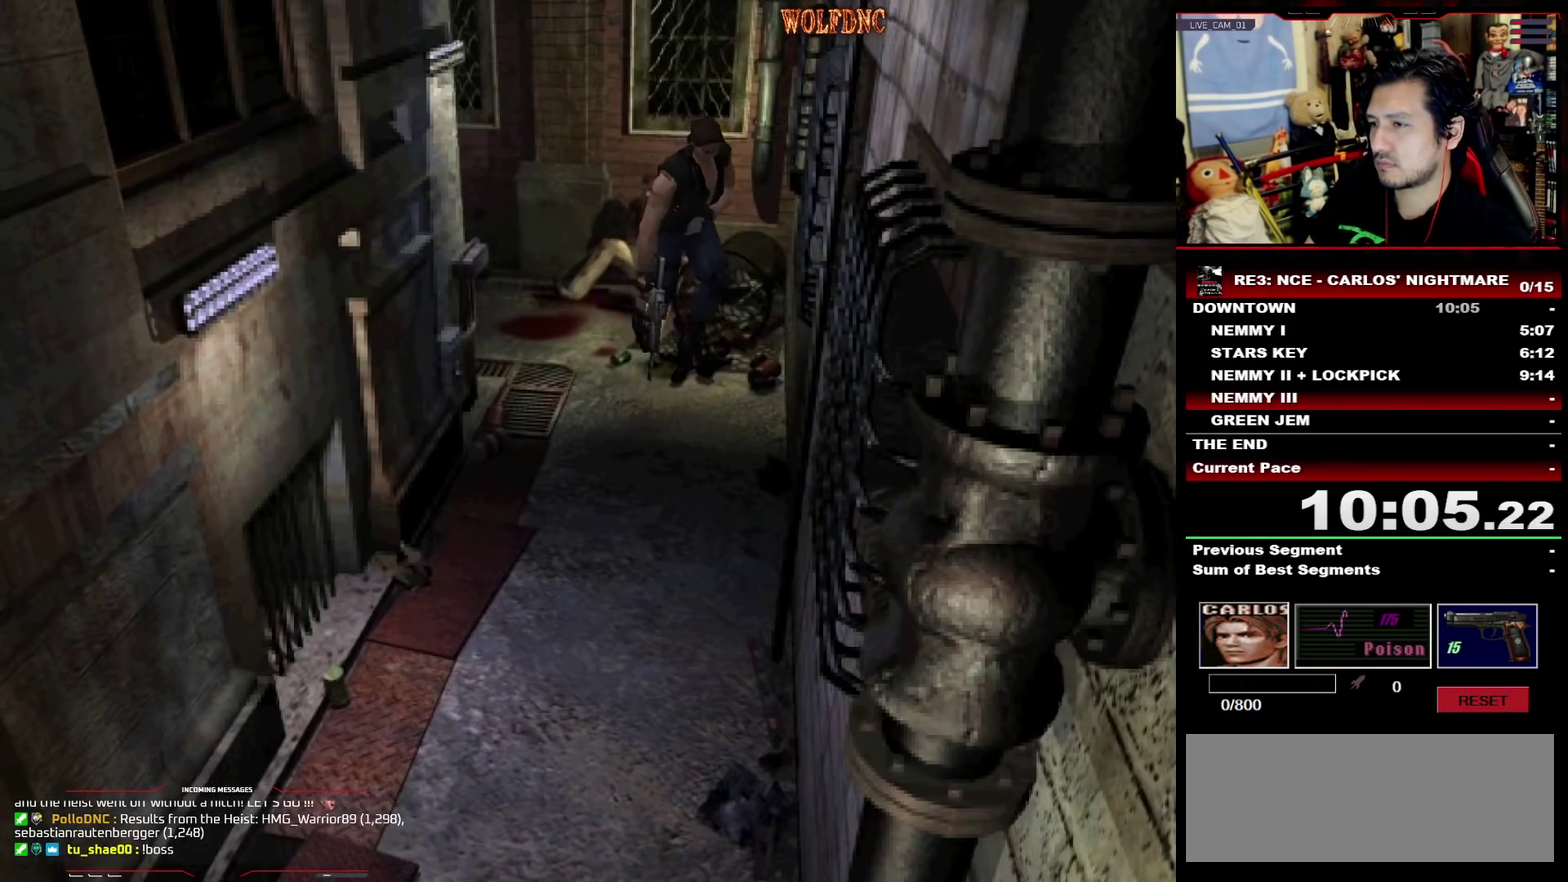
{"buttons": ["SQUARE", "DPAD_UP"], "events": [[267, "DPAD_RIGHT", "up"]]}
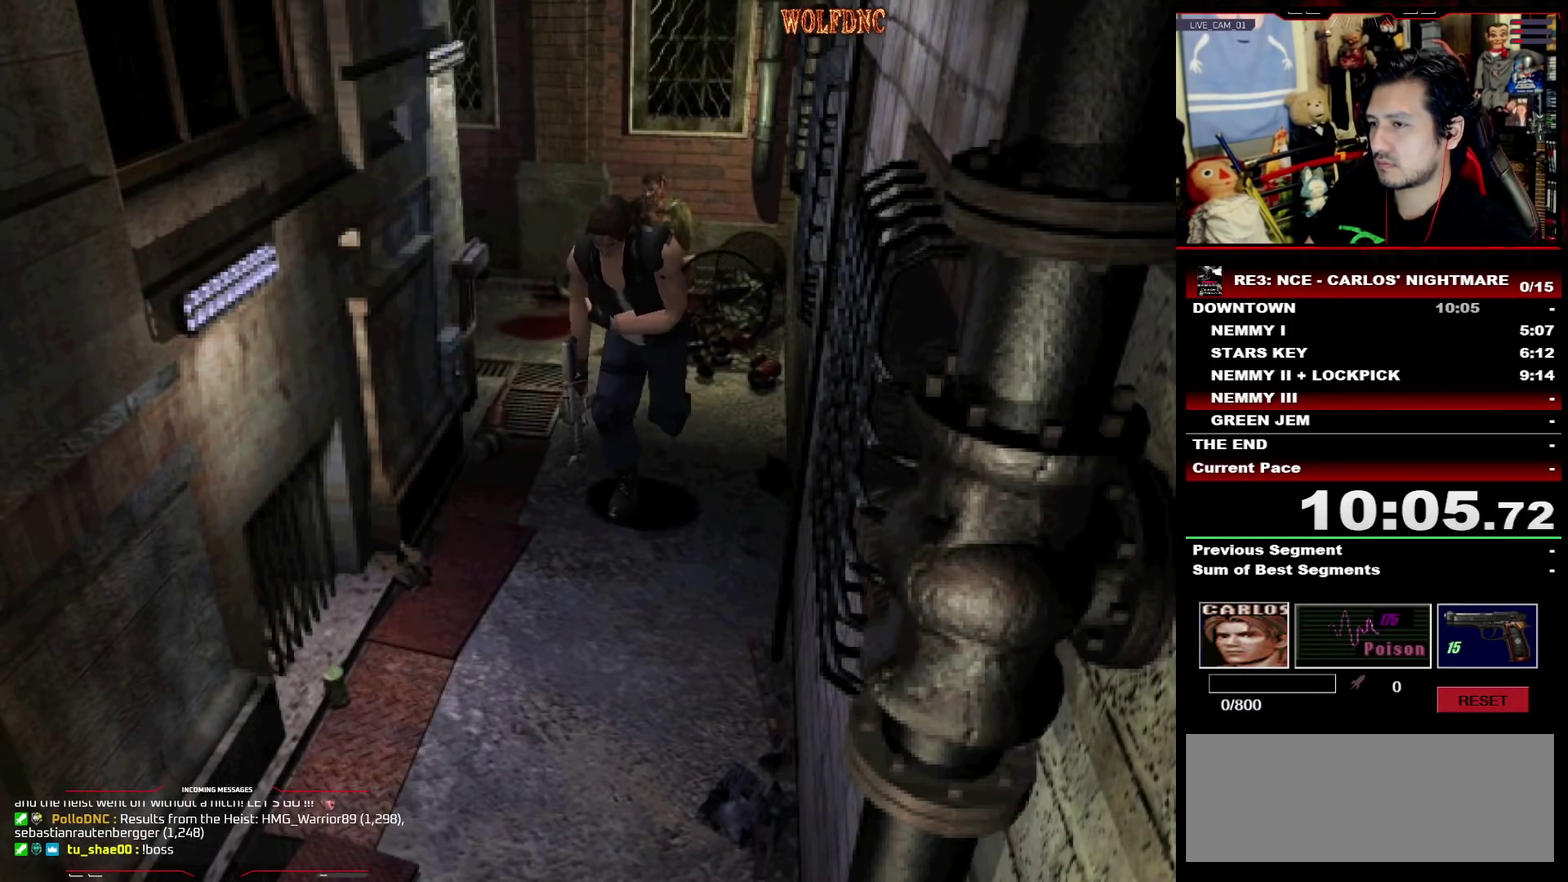
{"buttons": ["SQUARE", "DPAD_UP"], "events": [[333, "DPAD_LEFT", "down"], [433, "DPAD_LEFT", "up"]]}
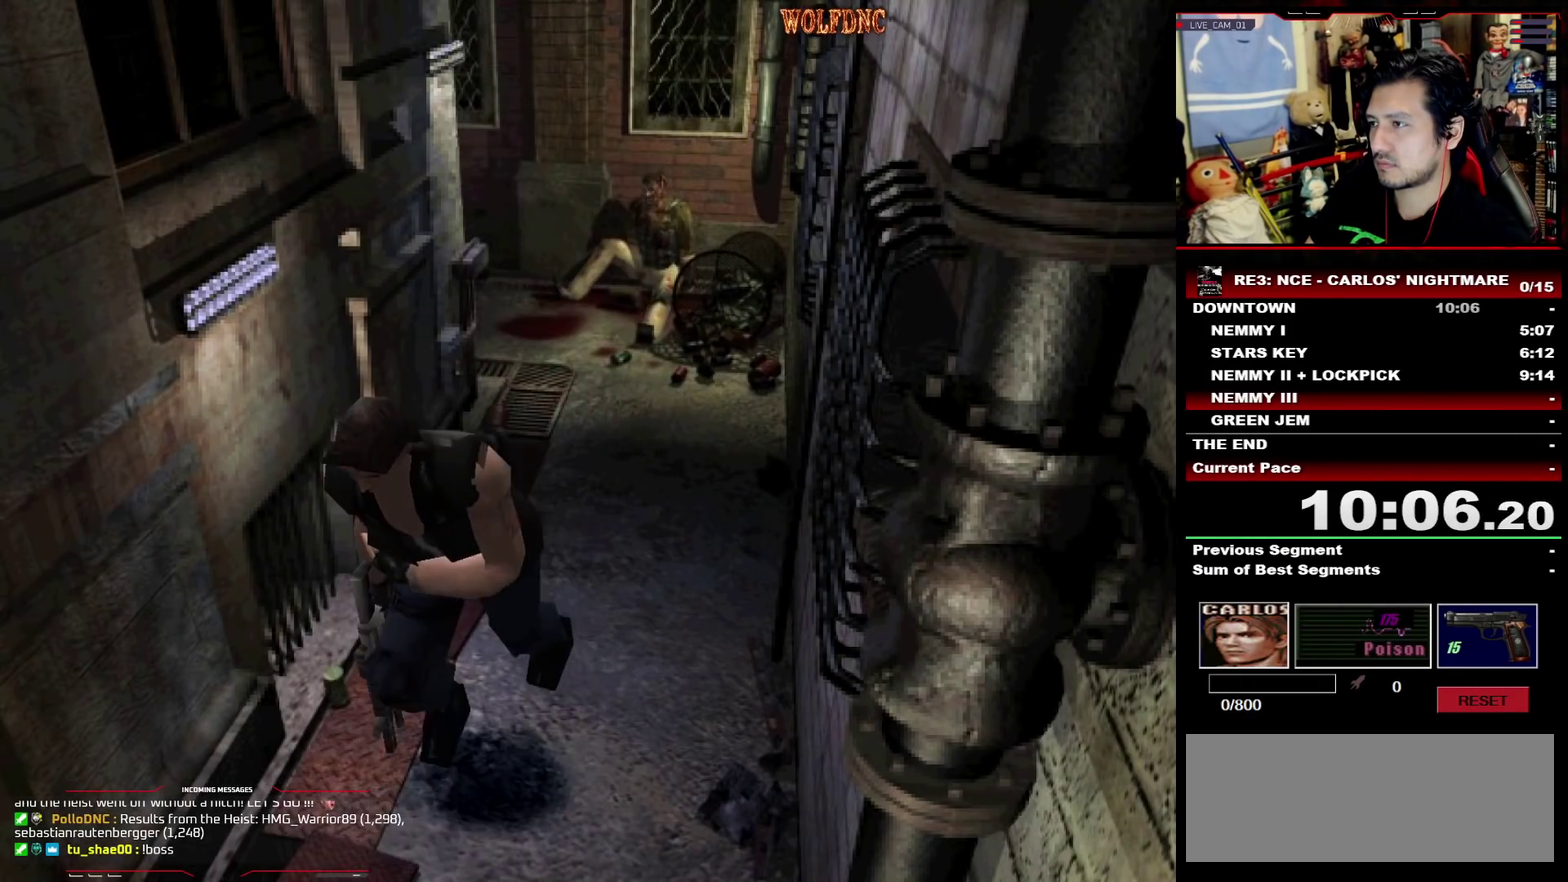
{"buttons": ["CROSS", "SQUARE", "DPAD_UP"], "events": [[300, "CROSS", "down"]]}
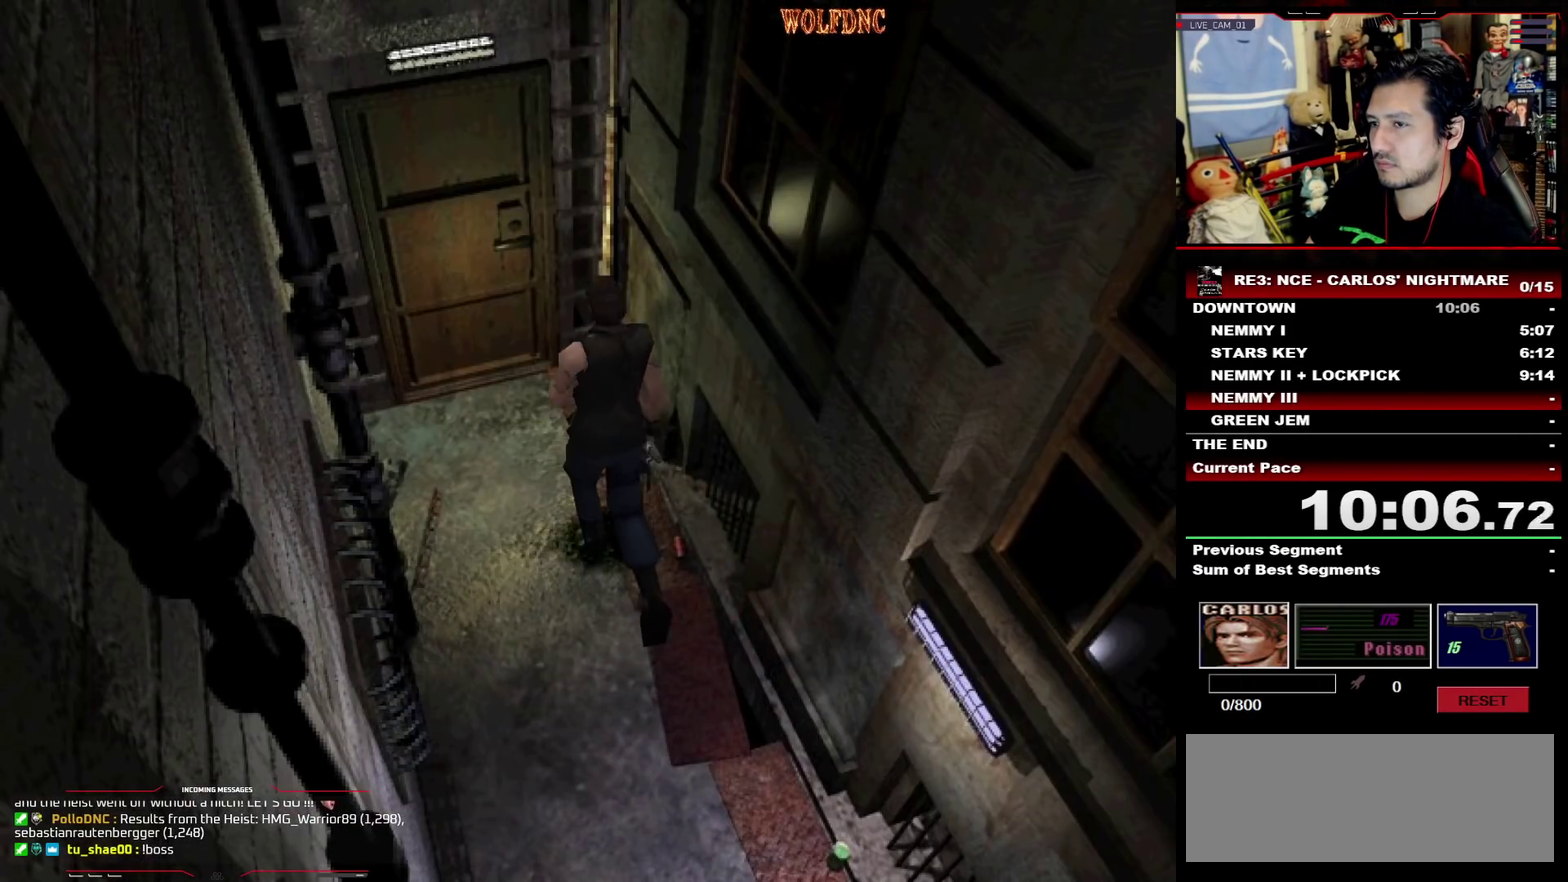
{"buttons": ["CROSS", "SQUARE", "DPAD_UP"], "events": [[283, "DPAD_LEFT", "down"], [417, "DPAD_LEFT", "up"]]}
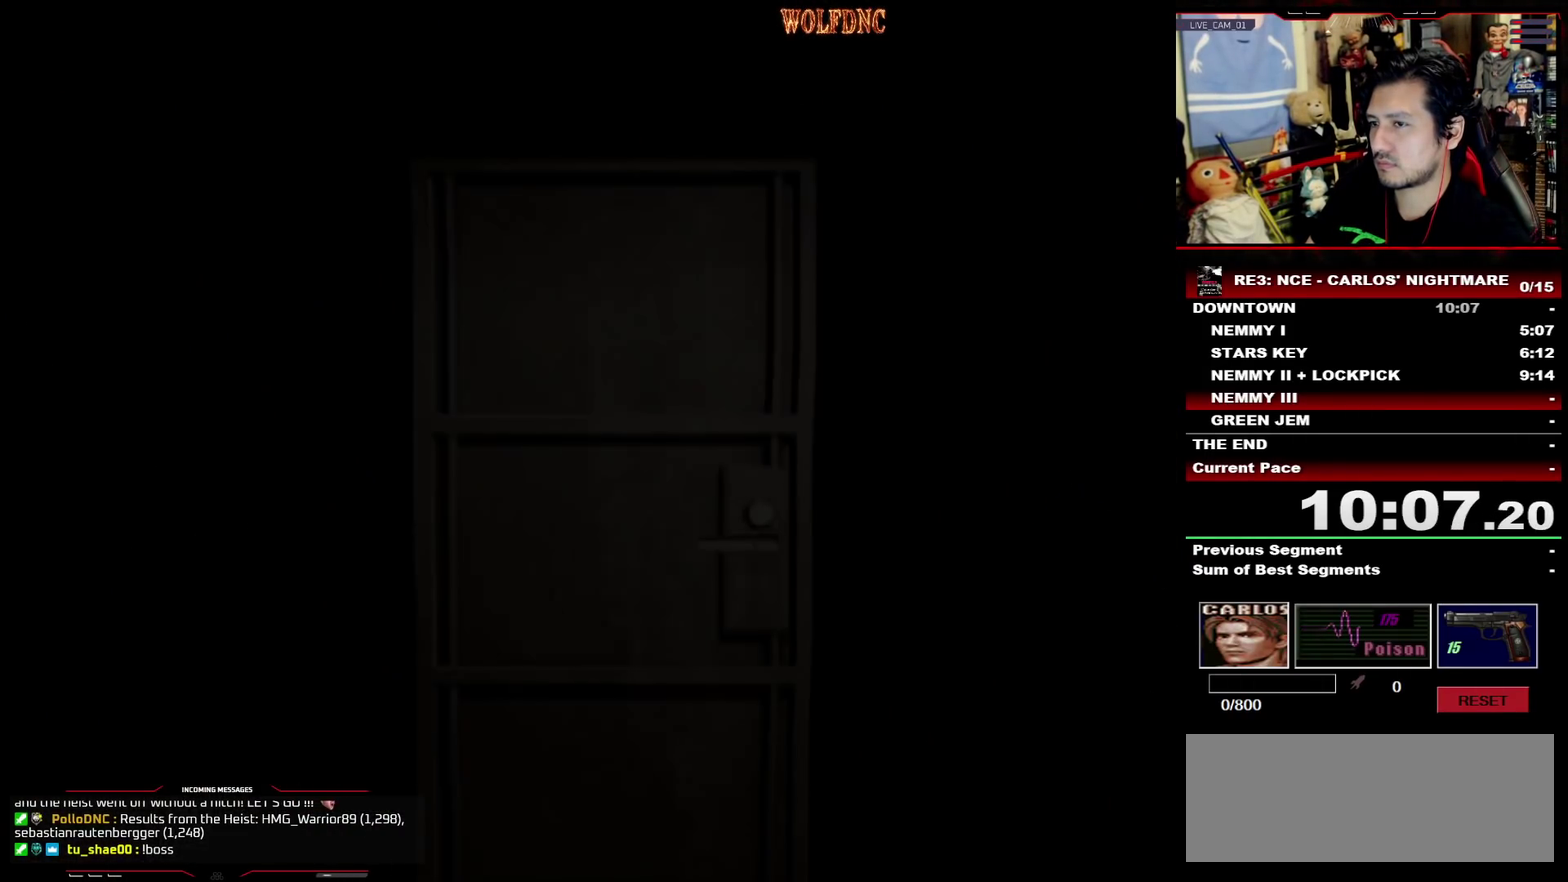
{"buttons": ["DPAD_UP"], "events": [[100, "SQUARE", "up"], [150, "CROSS", "up"], [200, "DPAD_UP", "up"], [483, "DPAD_UP", "down"]]}
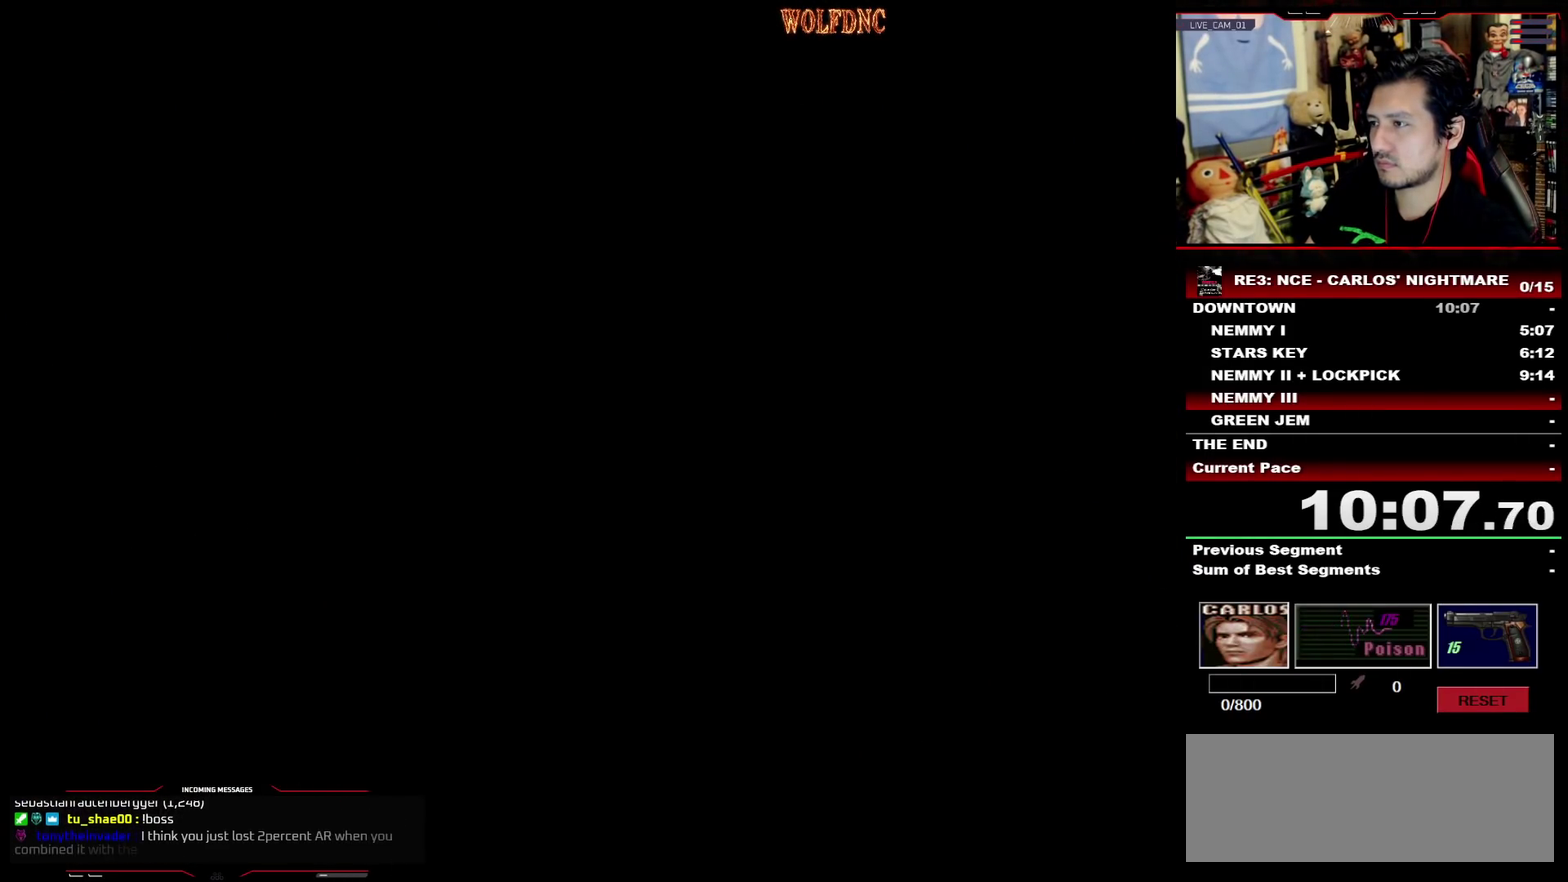
{"buttons": ["CROSS", "R1", "DPAD_LEFT"], "events": [[33, "SQUARE", "down"], [67, "DPAD_LEFT", "down"], [167, "R1", "down"], [300, "CROSS", "down"], [300, "DPAD_LEFT", "up"], [300, "DPAD_UP", "up"], [300, "SQUARE", "up"], [400, "DPAD_LEFT", "down"]]}
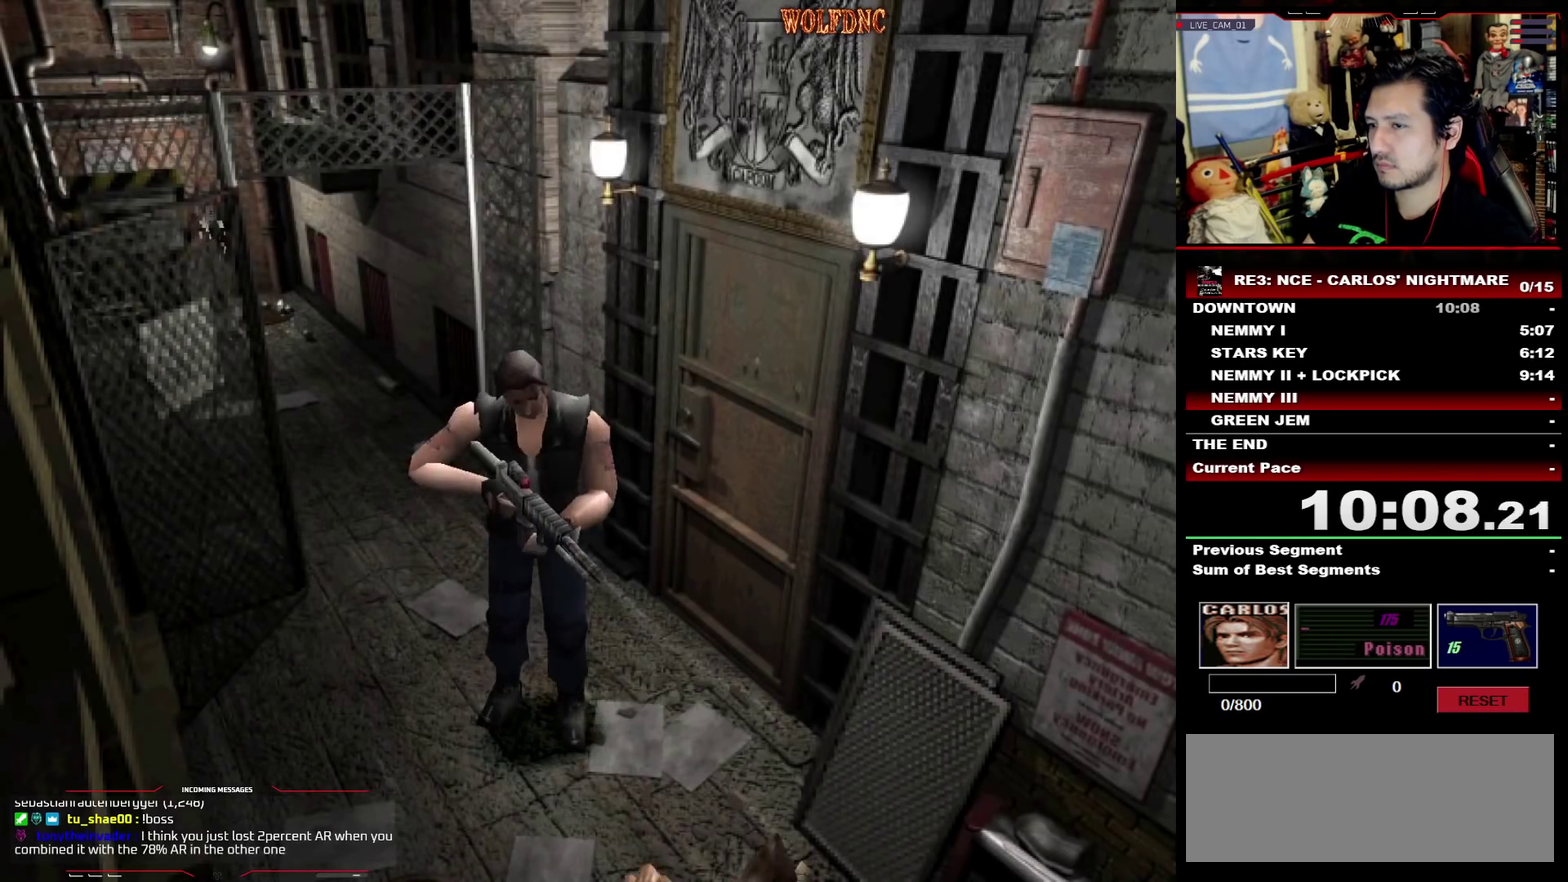
{"buttons": ["CROSS"], "events": [[233, "DPAD_LEFT", "up"], [467, "R1", "up"]]}